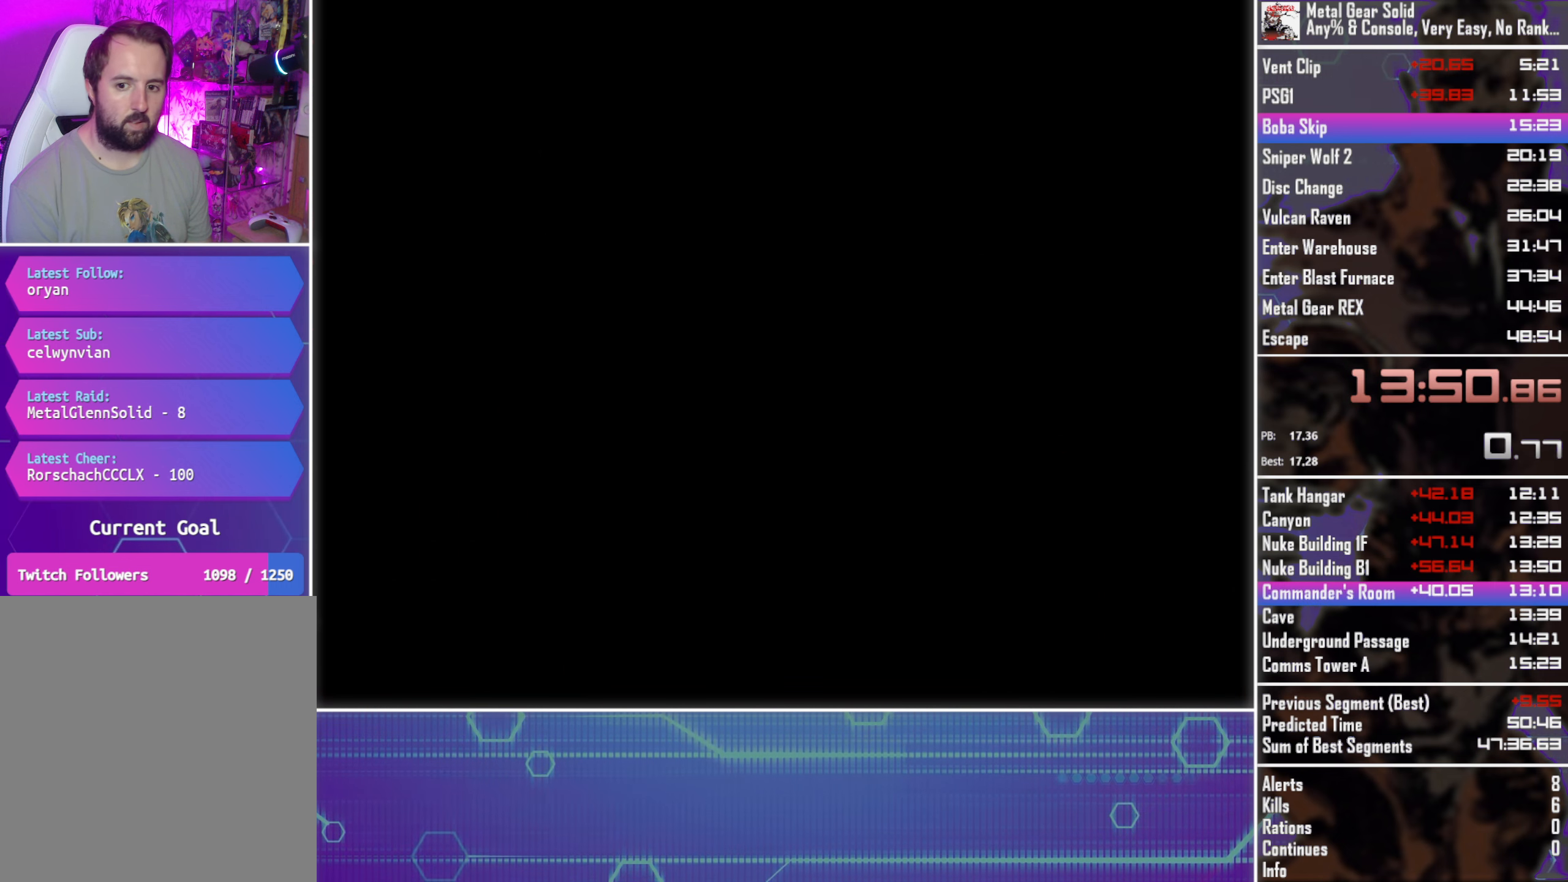
Gameplay with a controller (PlayStation layout); each line is a JSON object with the inputs held at the frame after it. "events" lists button and stick changes between this image and that frame as [ms after this image, input, new state], when the widget could be followed in between. Not read: R3 right_stick.
{"buttons": [], "left_stick": "center", "events": []}
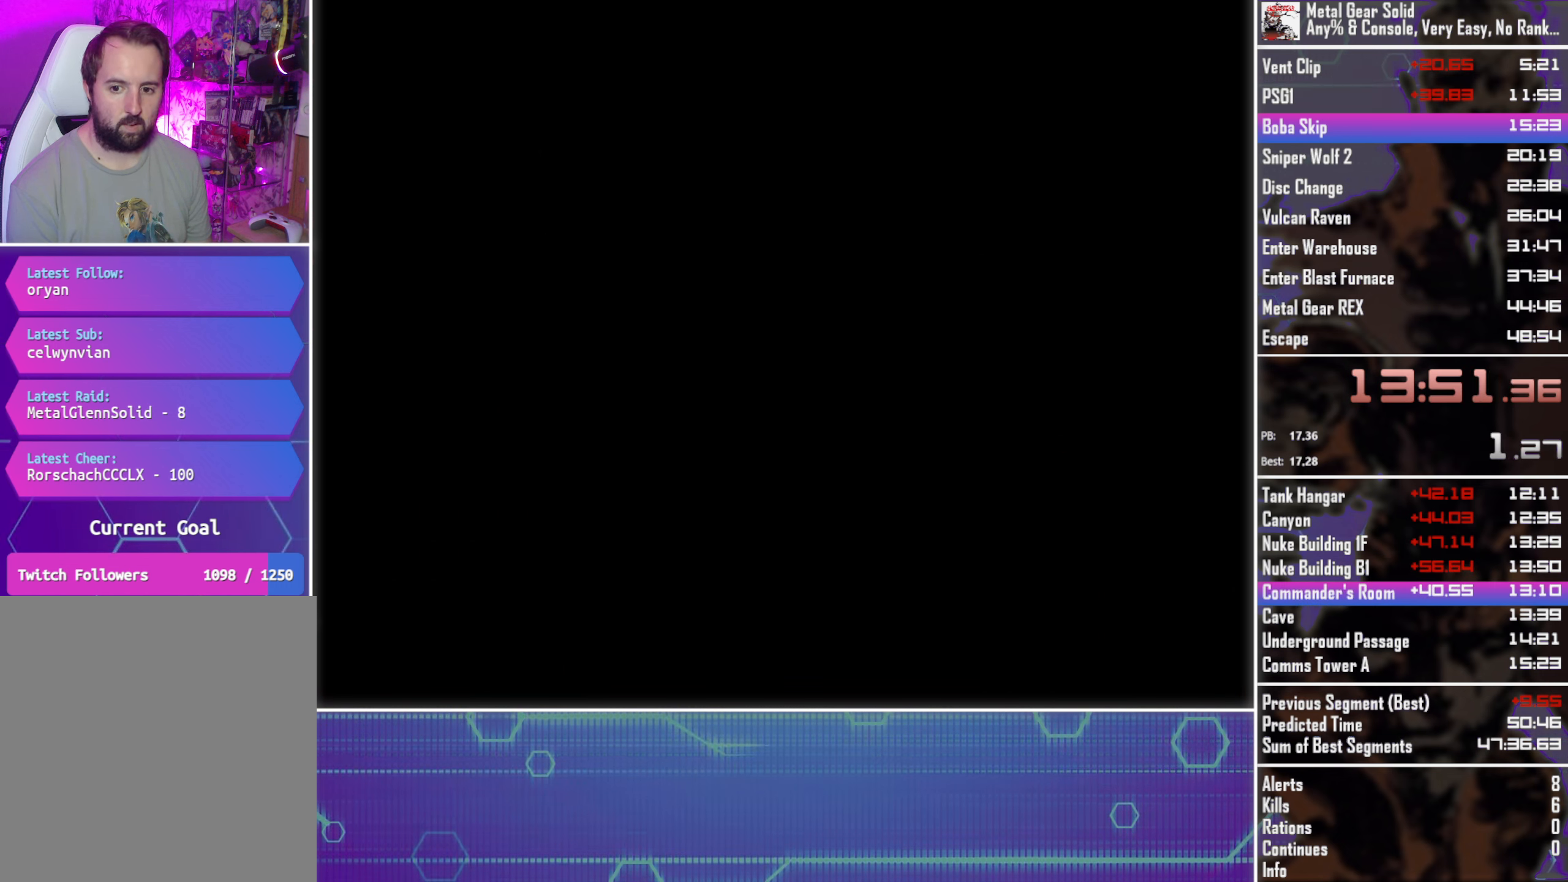
{"buttons": [], "left_stick": "center", "events": []}
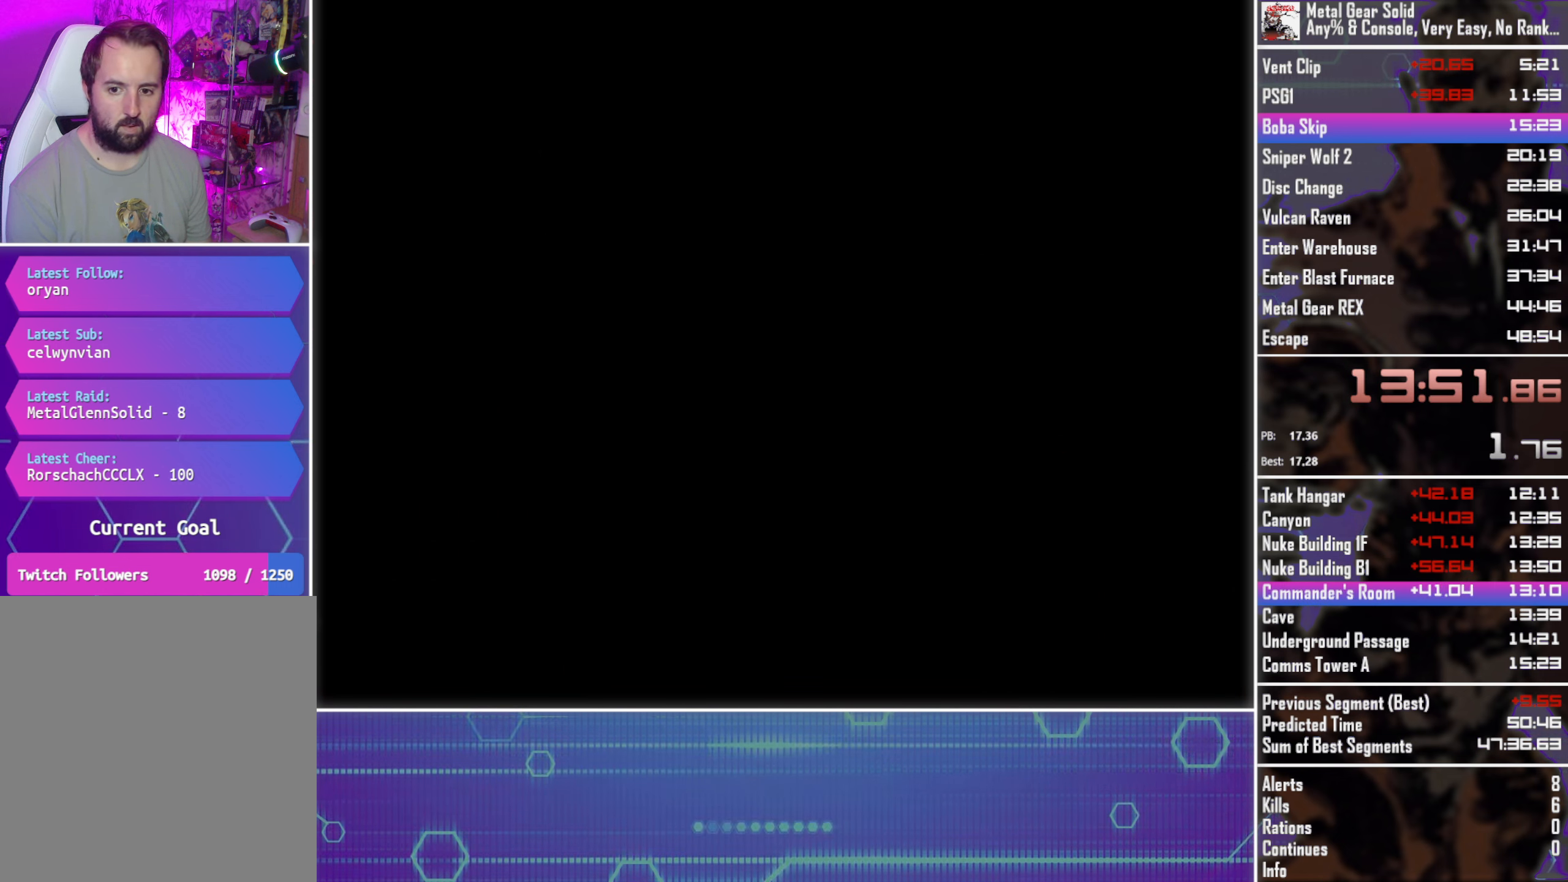
{"buttons": [], "left_stick": "center", "events": []}
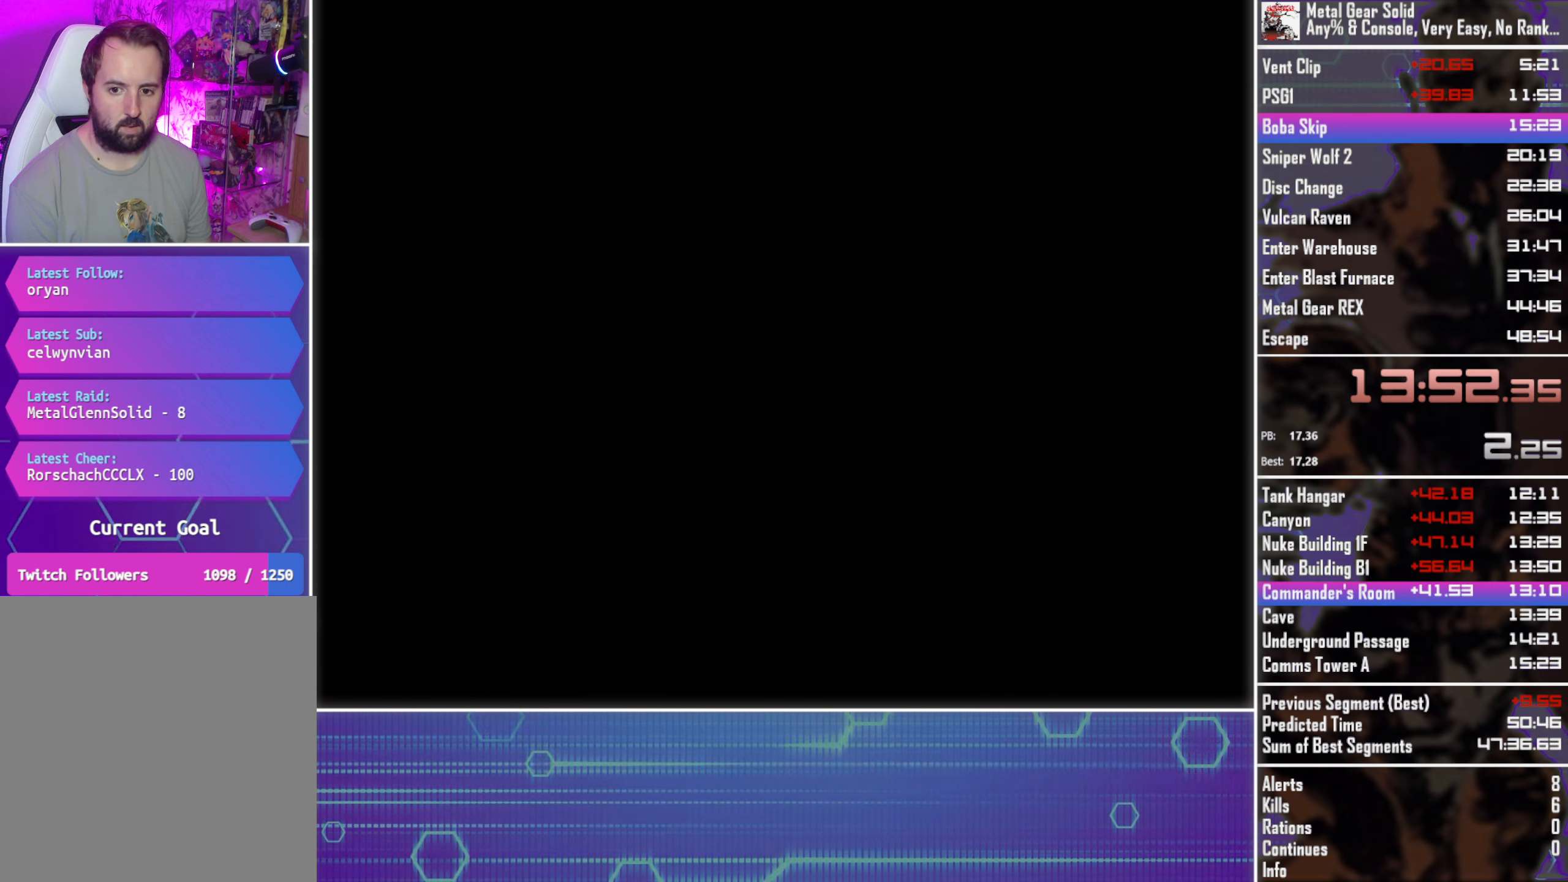
{"buttons": [], "left_stick": "center", "events": []}
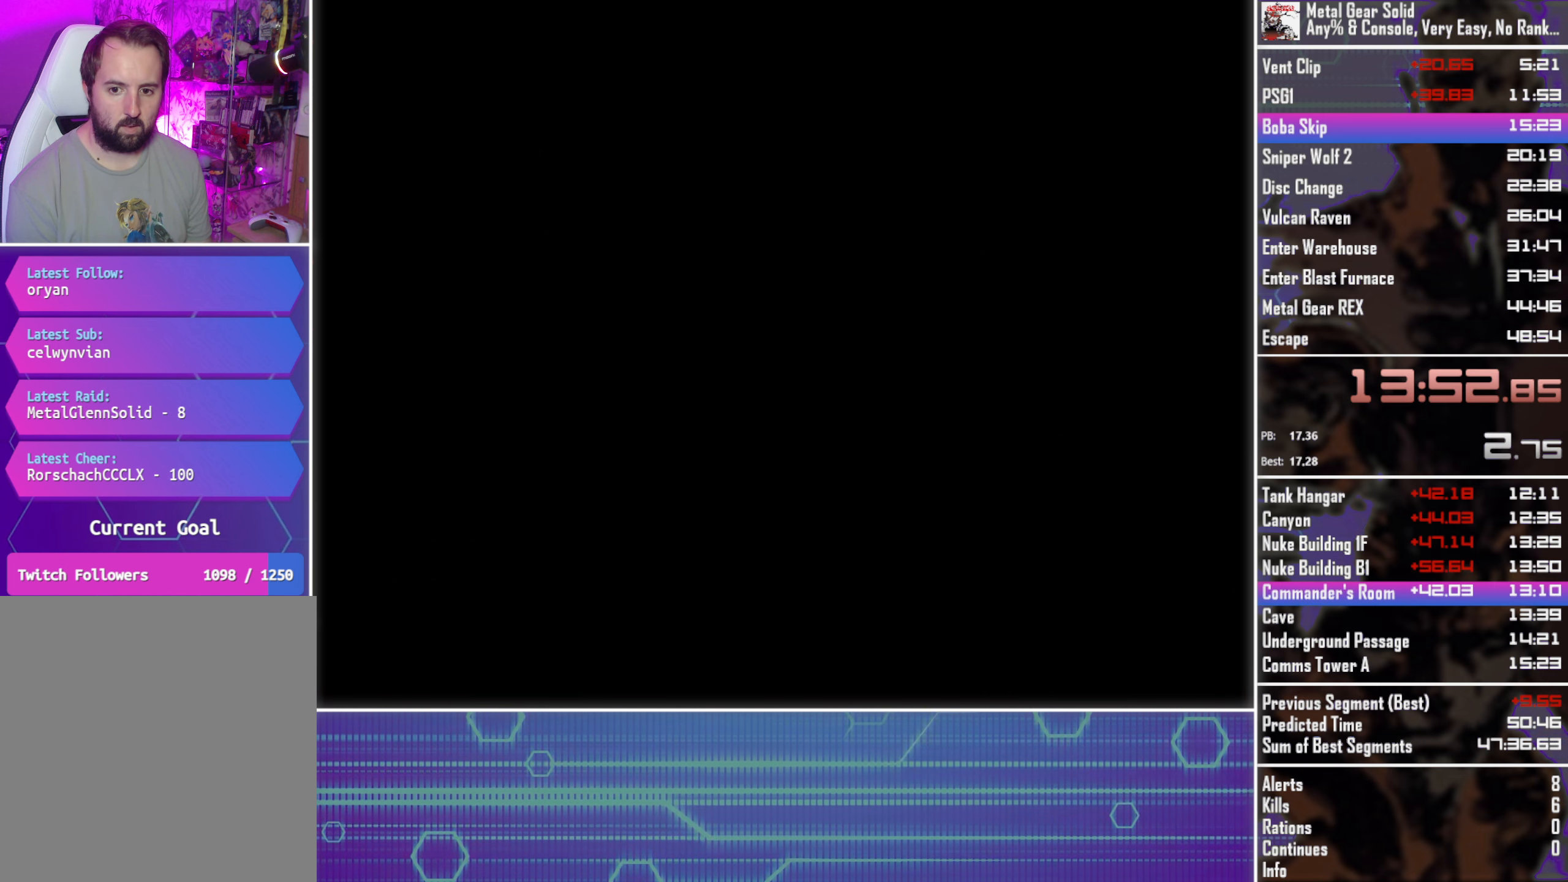
{"buttons": [], "left_stick": "center", "events": []}
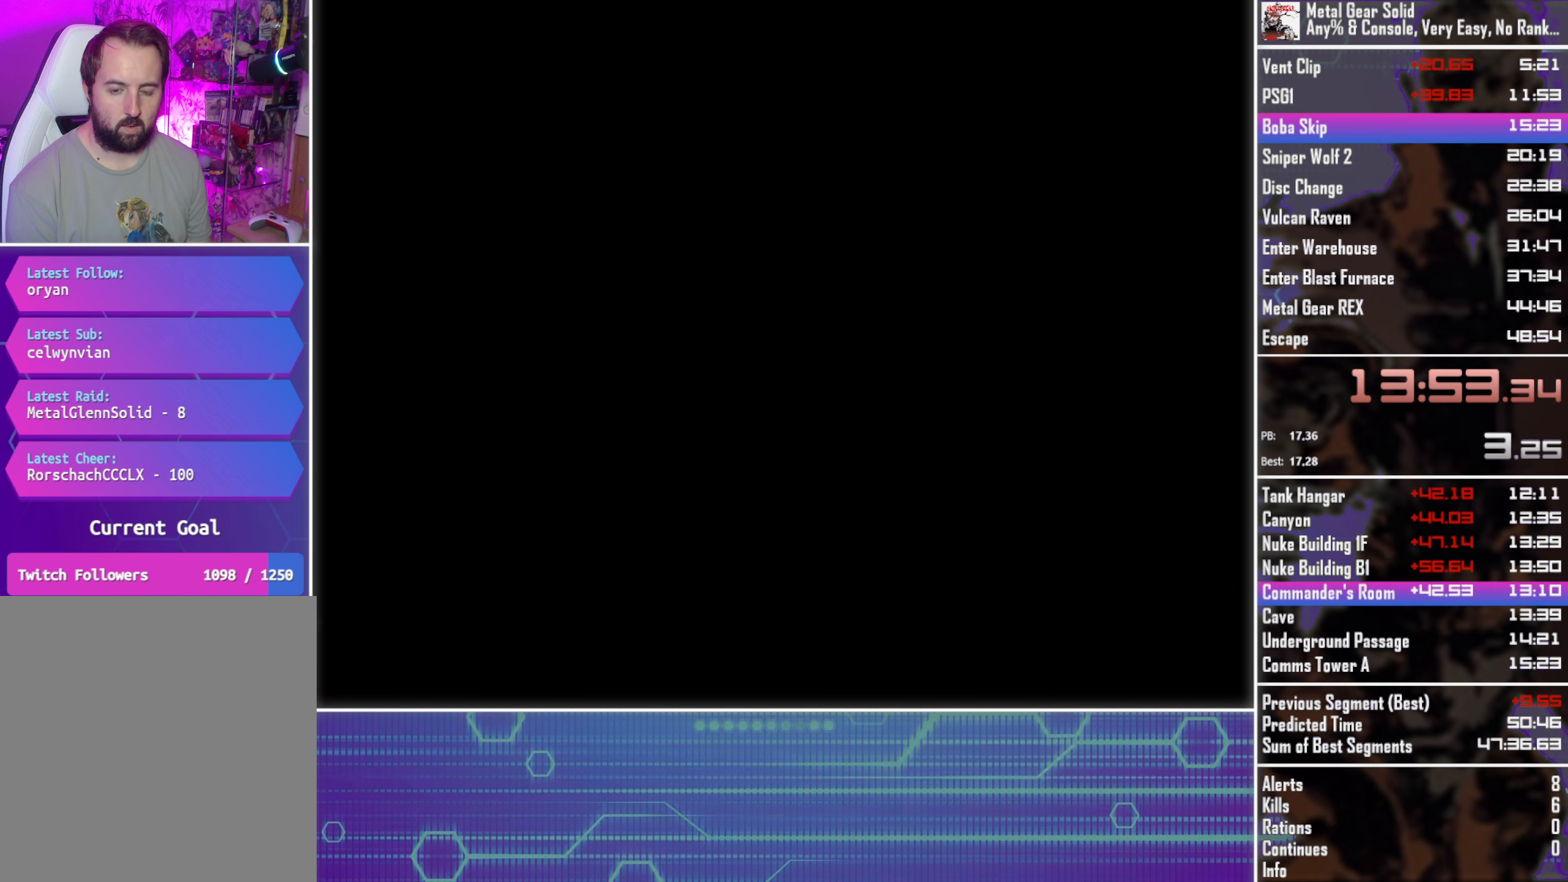
{"buttons": [], "left_stick": "center", "events": []}
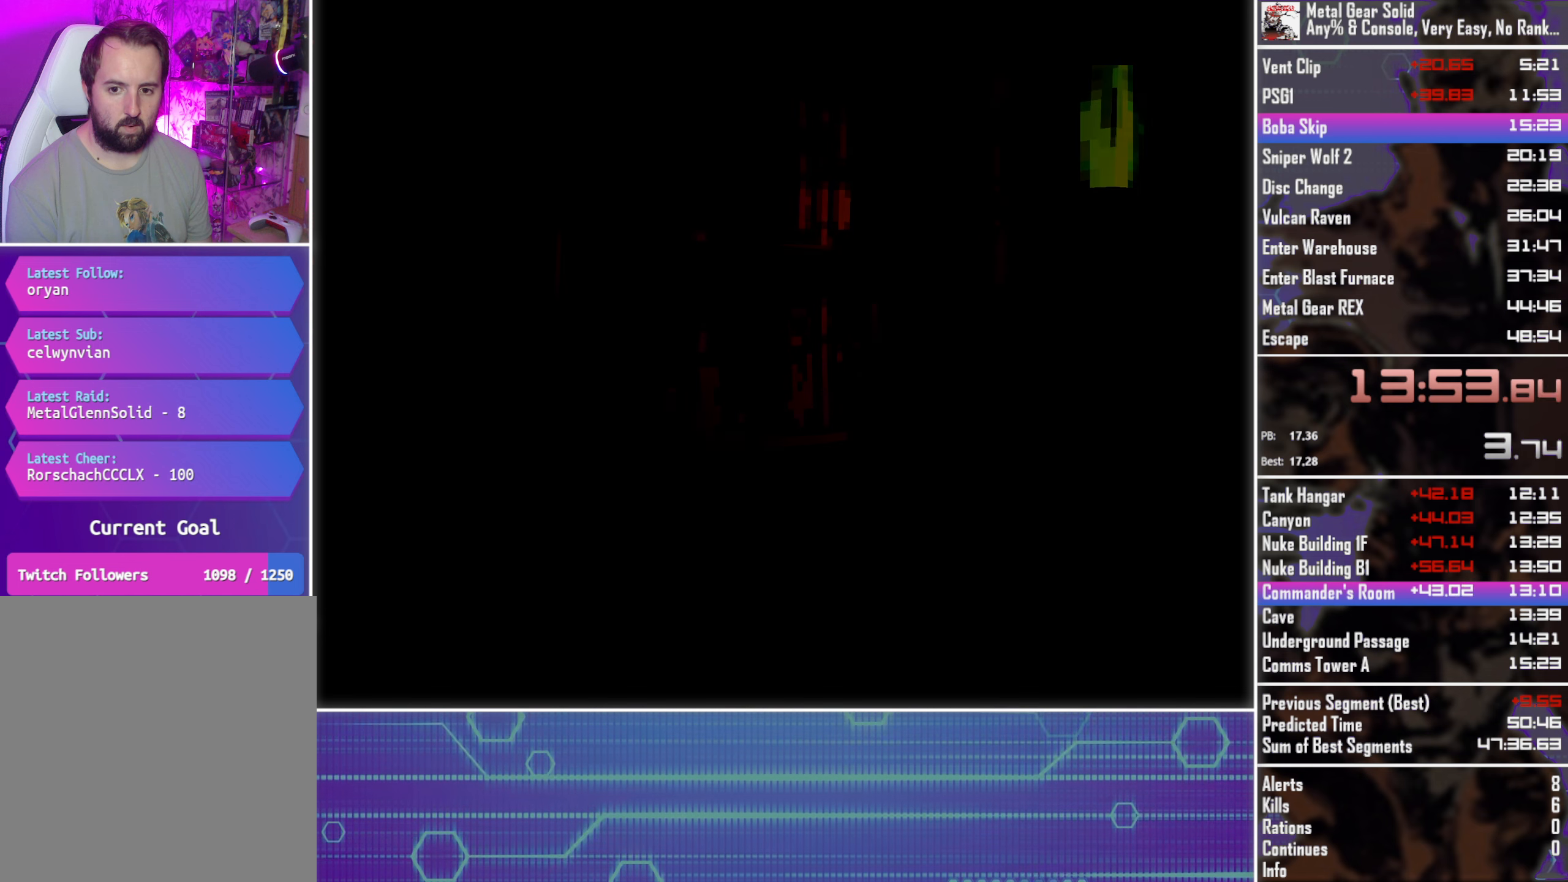
{"buttons": ["DPAD_UP"], "left_stick": "center", "events": [[234, "DPAD_UP", "down"]]}
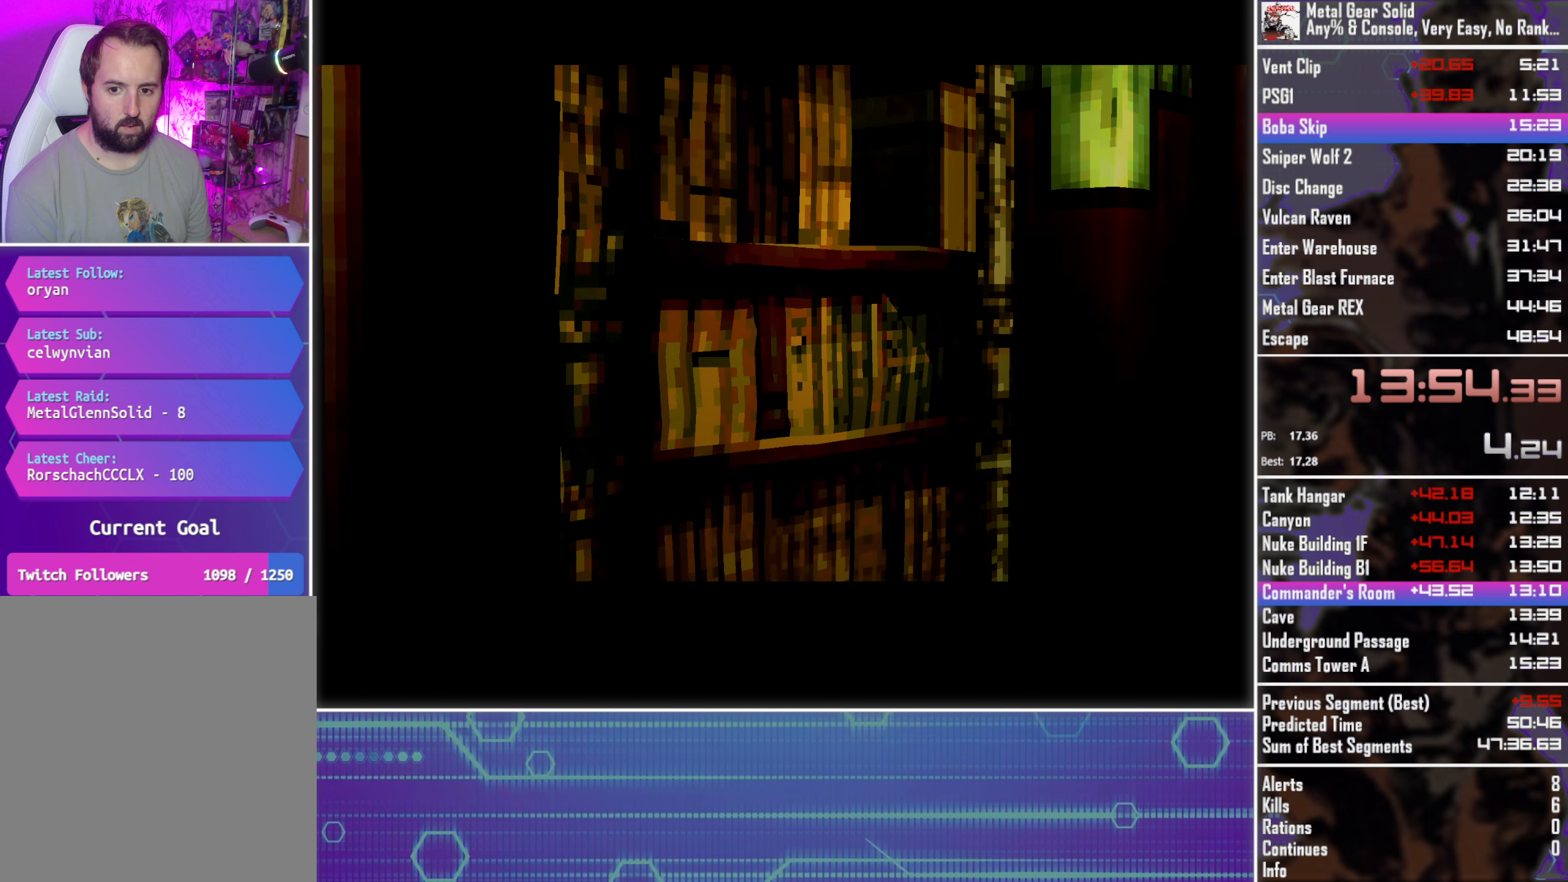
{"buttons": ["DPAD_UP"], "left_stick": "center", "events": []}
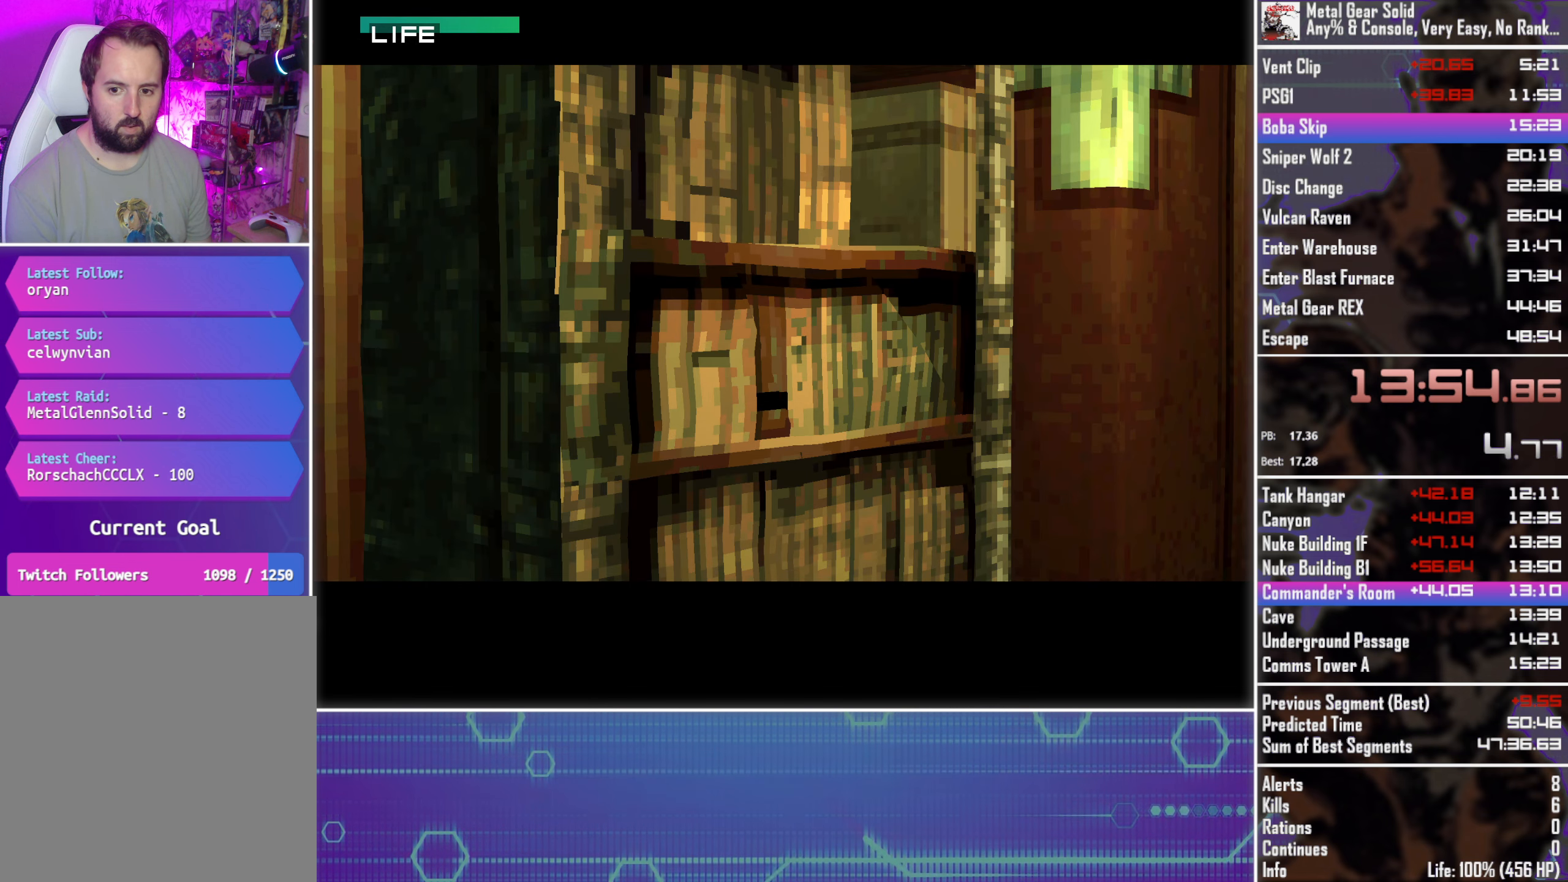
{"buttons": ["DPAD_UP"], "left_stick": "center", "events": []}
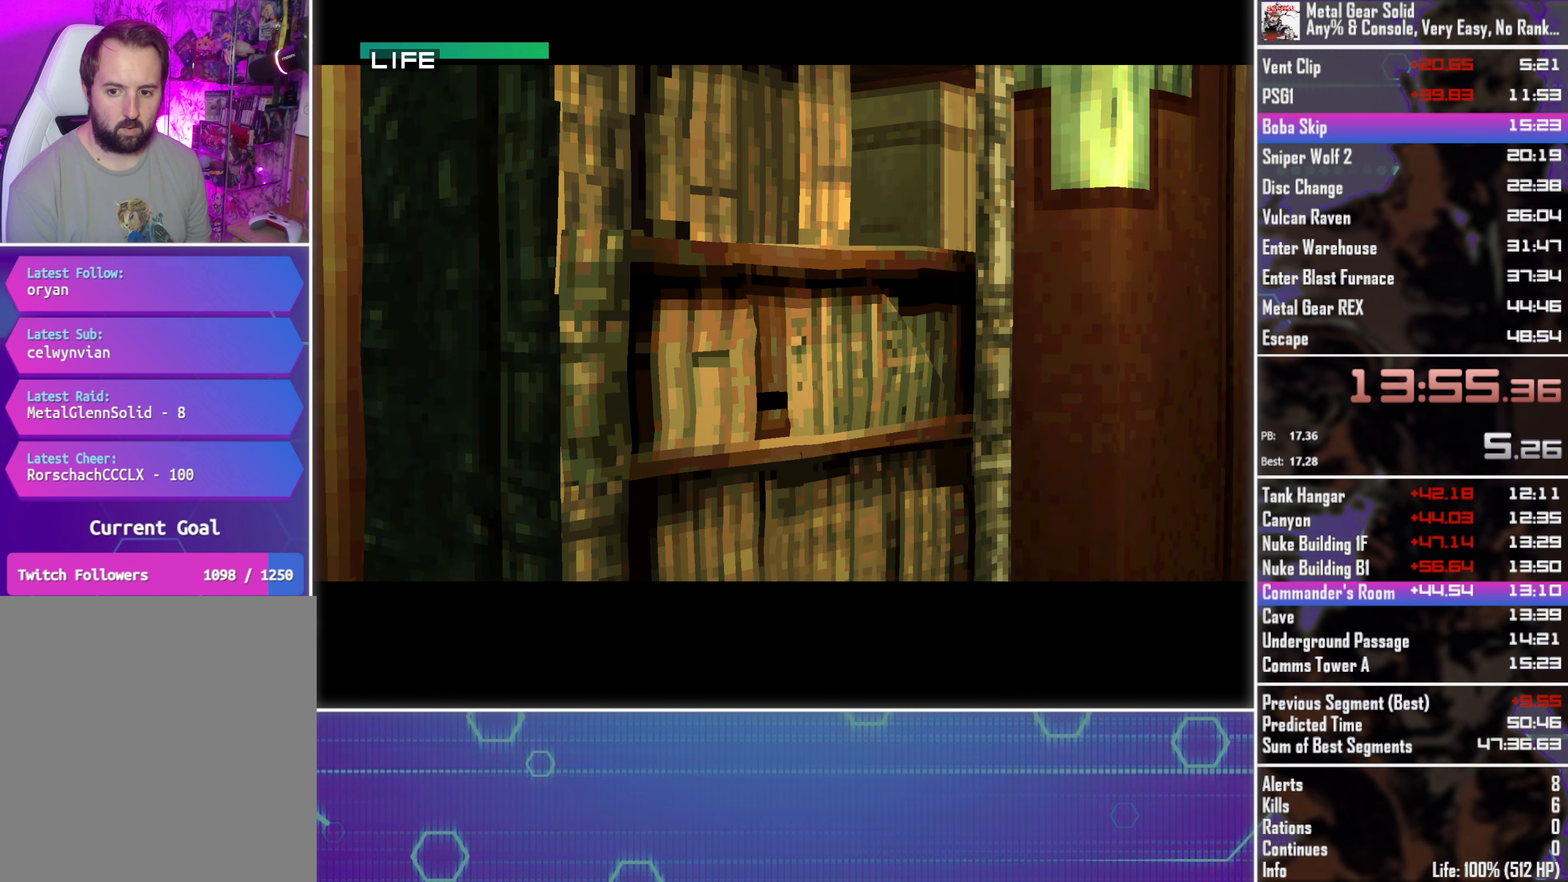
{"buttons": ["DPAD_UP"], "left_stick": "center", "events": []}
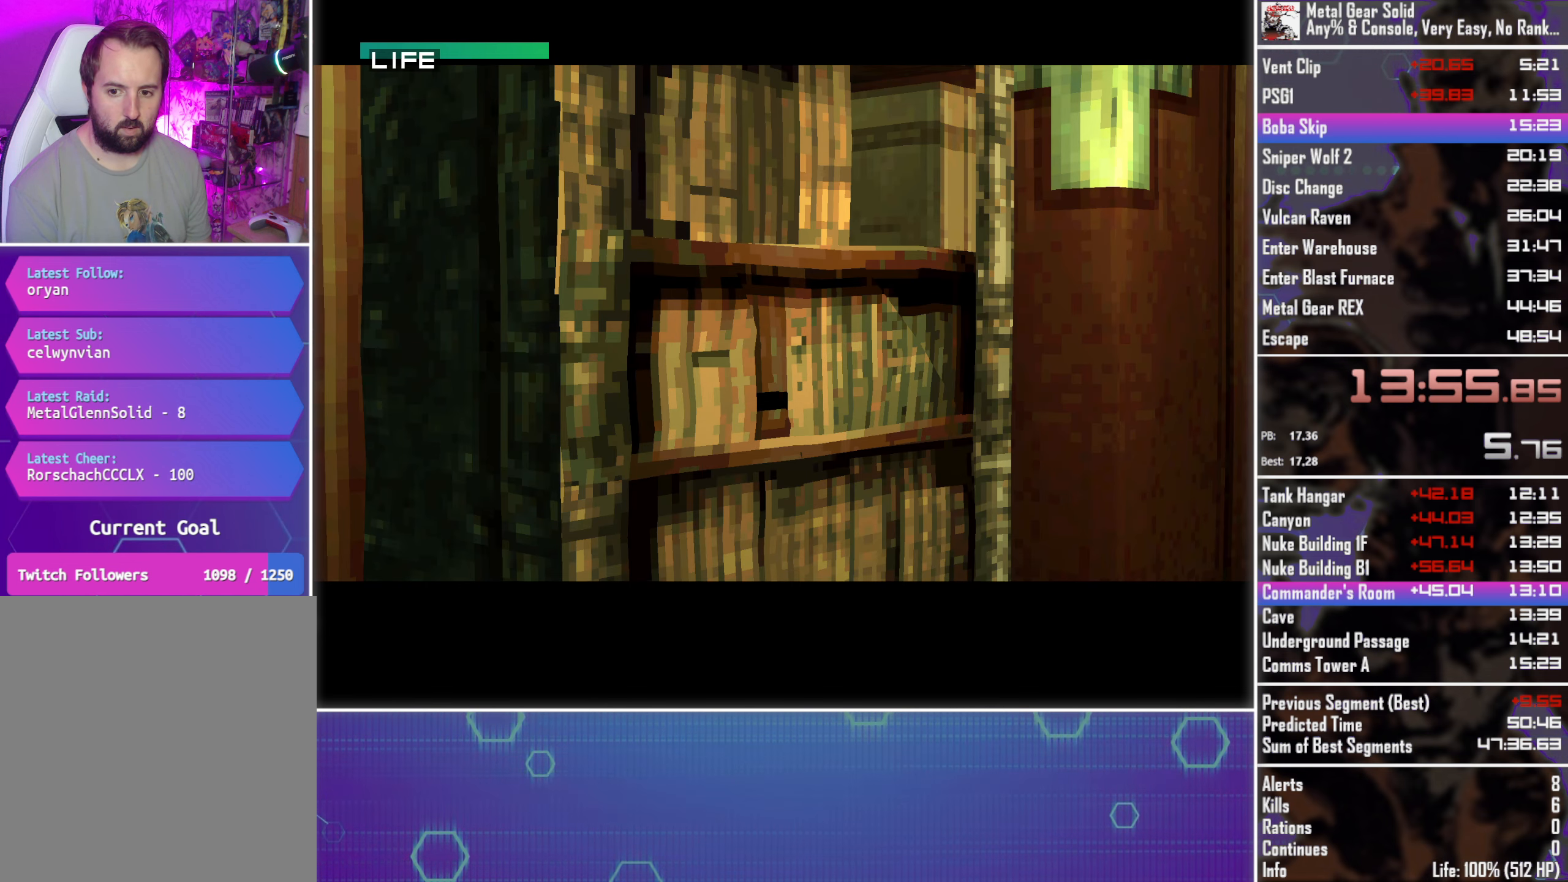
{"buttons": ["DPAD_UP"], "left_stick": "center", "events": []}
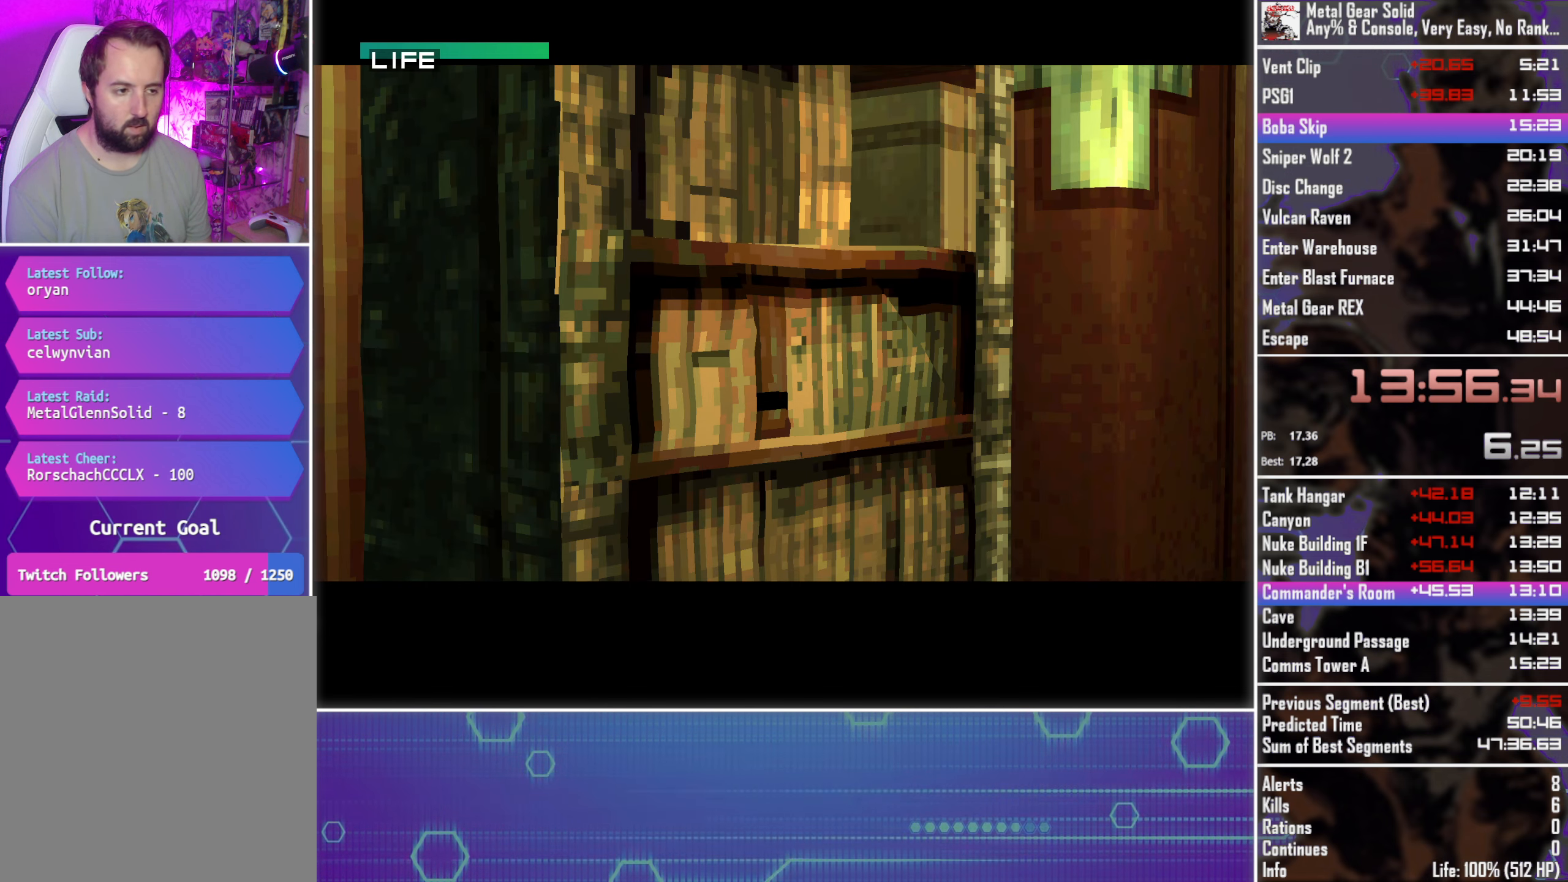
{"buttons": ["DPAD_UP"], "left_stick": "center", "events": []}
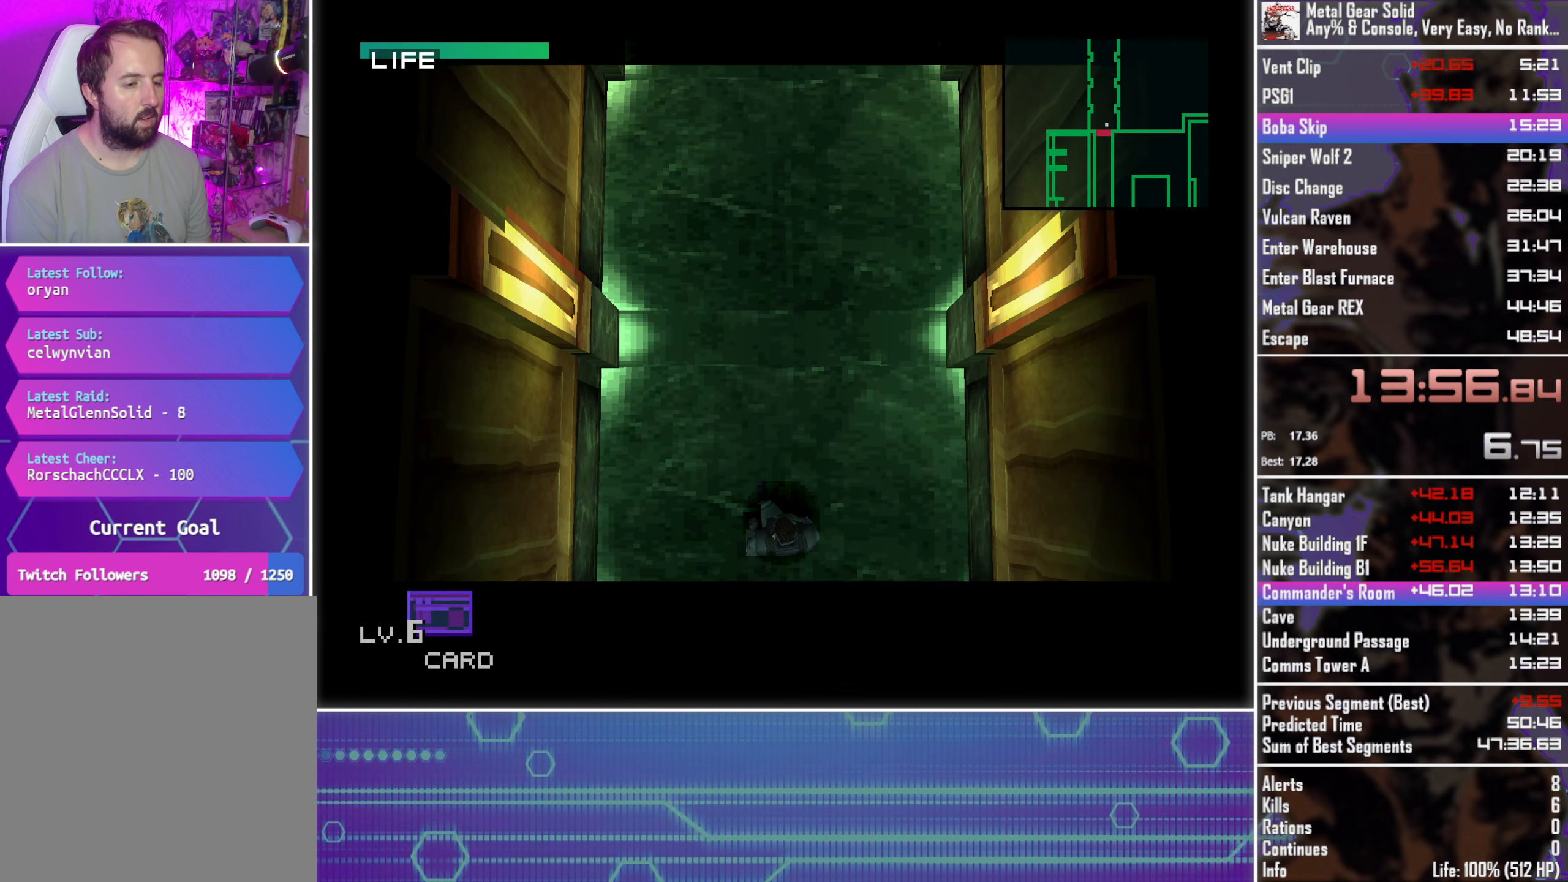
{"buttons": ["DPAD_UP"], "left_stick": "center", "events": []}
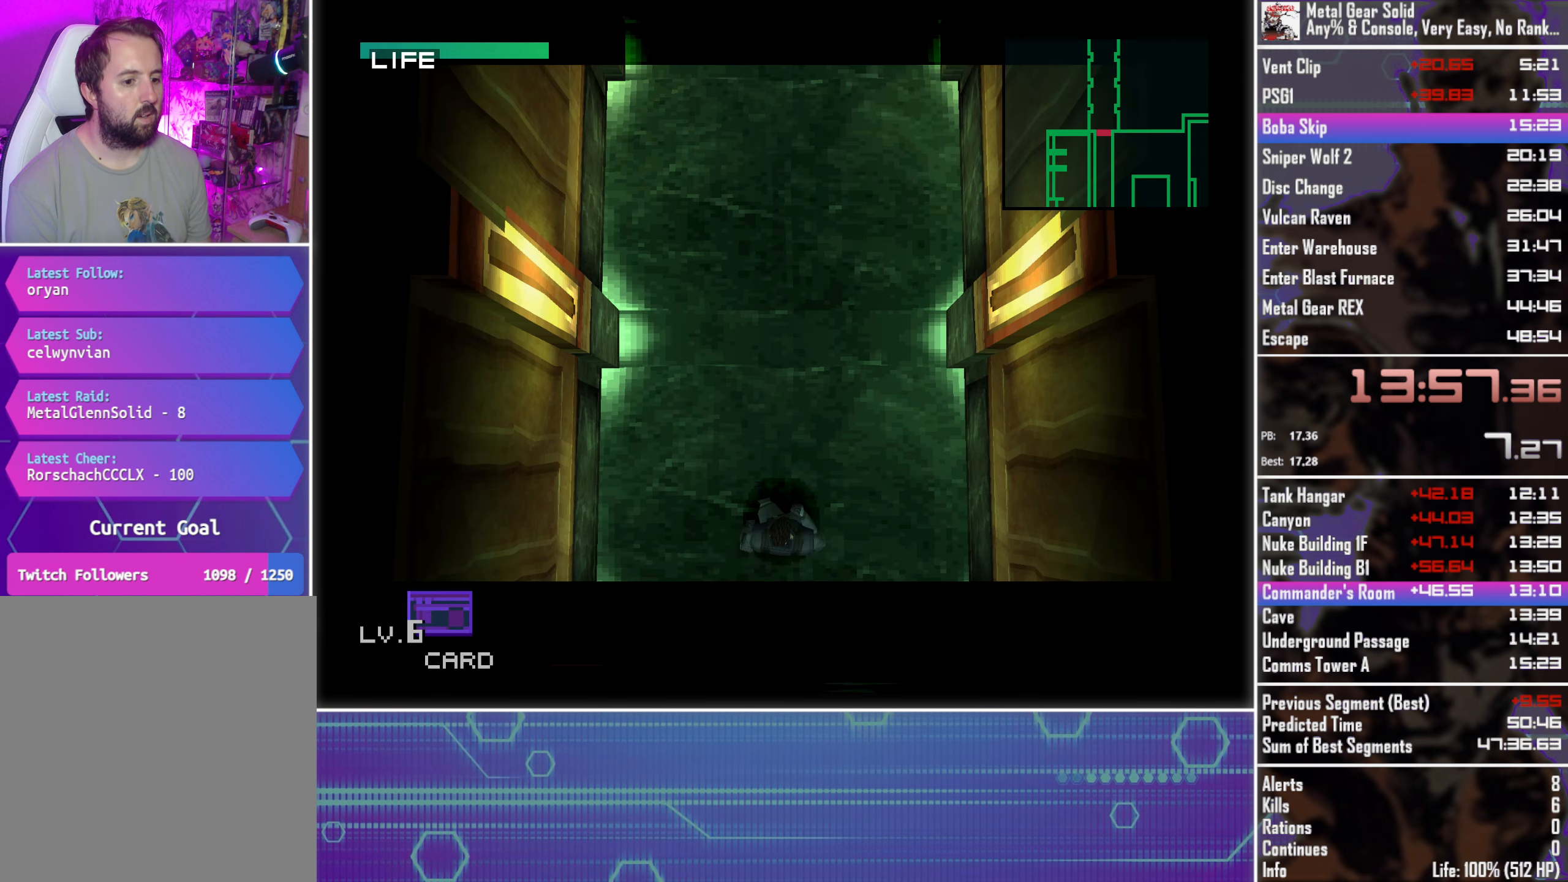
{"buttons": ["DPAD_UP"], "left_stick": "center", "events": [[34, "R1", "down"], [84, "R1", "up"], [333, "R1", "down"], [416, "R1", "up"]]}
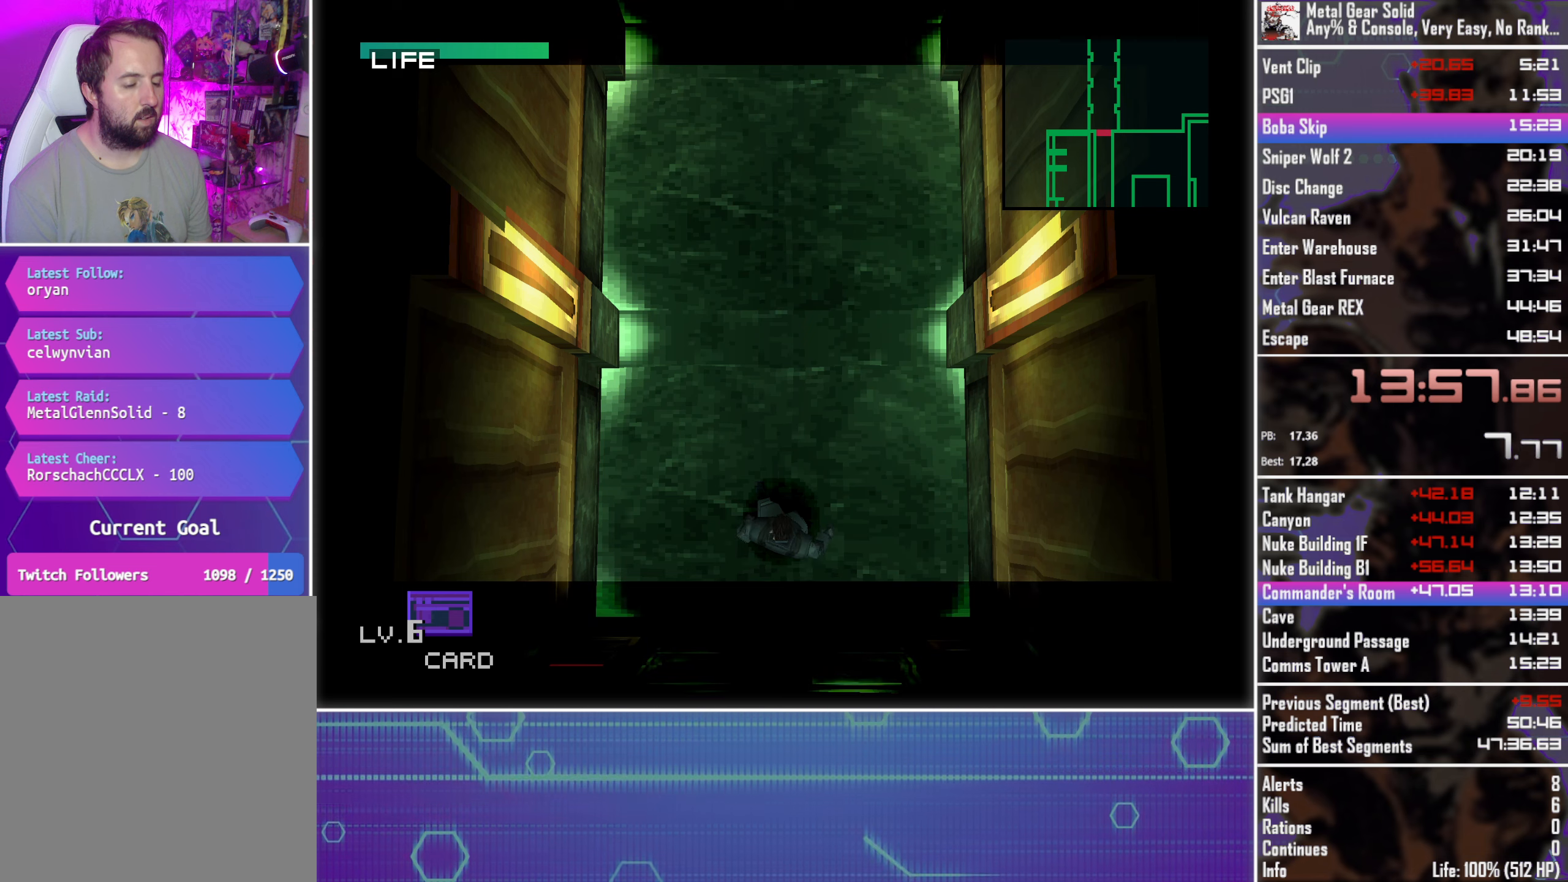
{"buttons": ["DPAD_UP"], "left_stick": "center"}
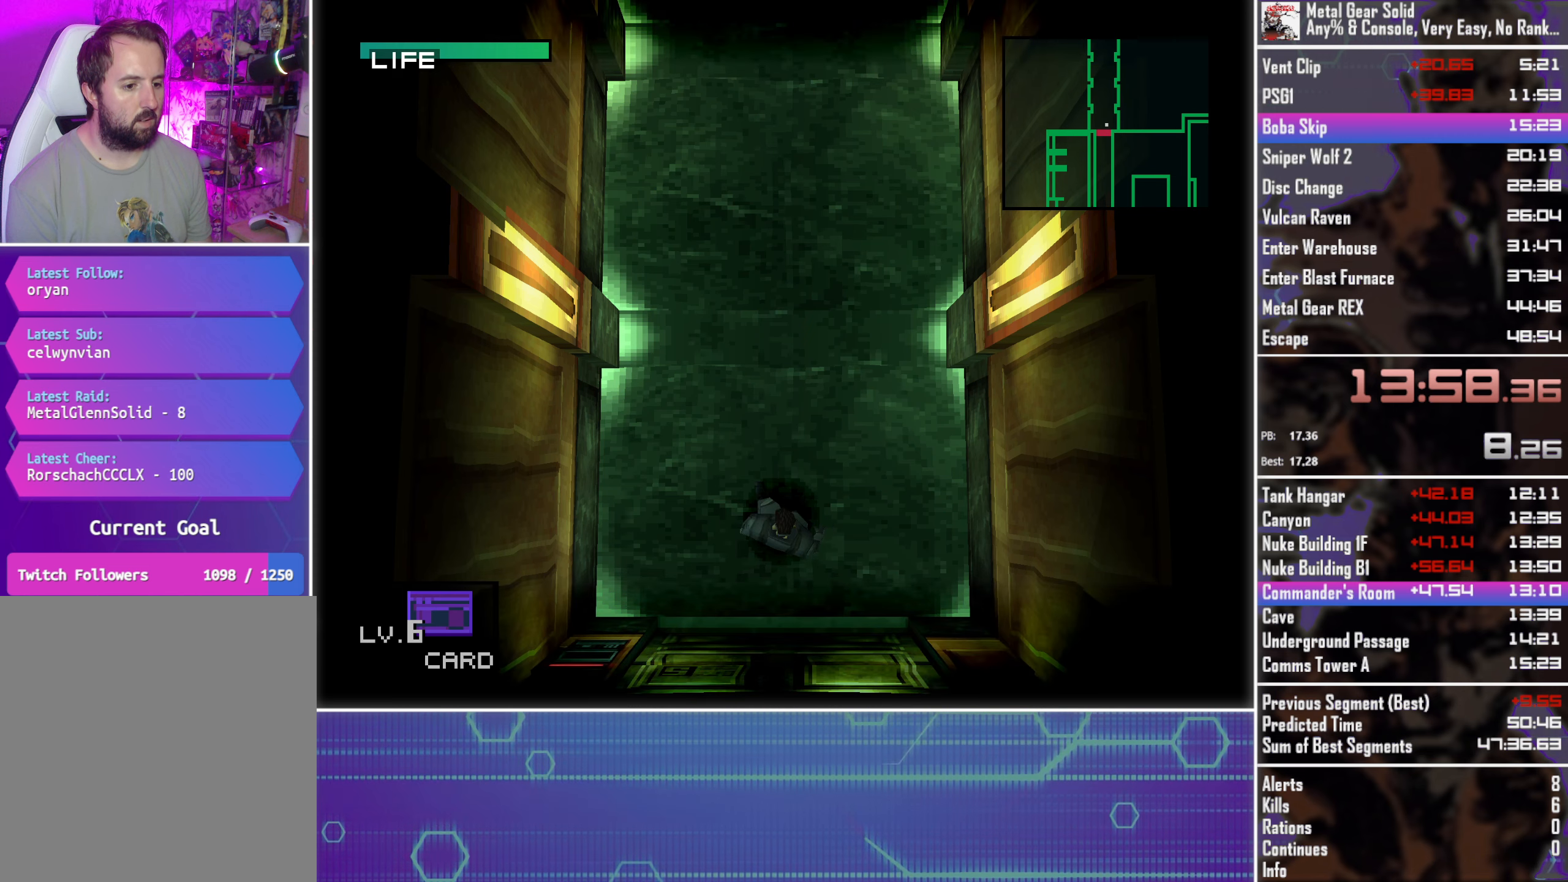
{"buttons": ["DPAD_UP"], "left_stick": "center"}
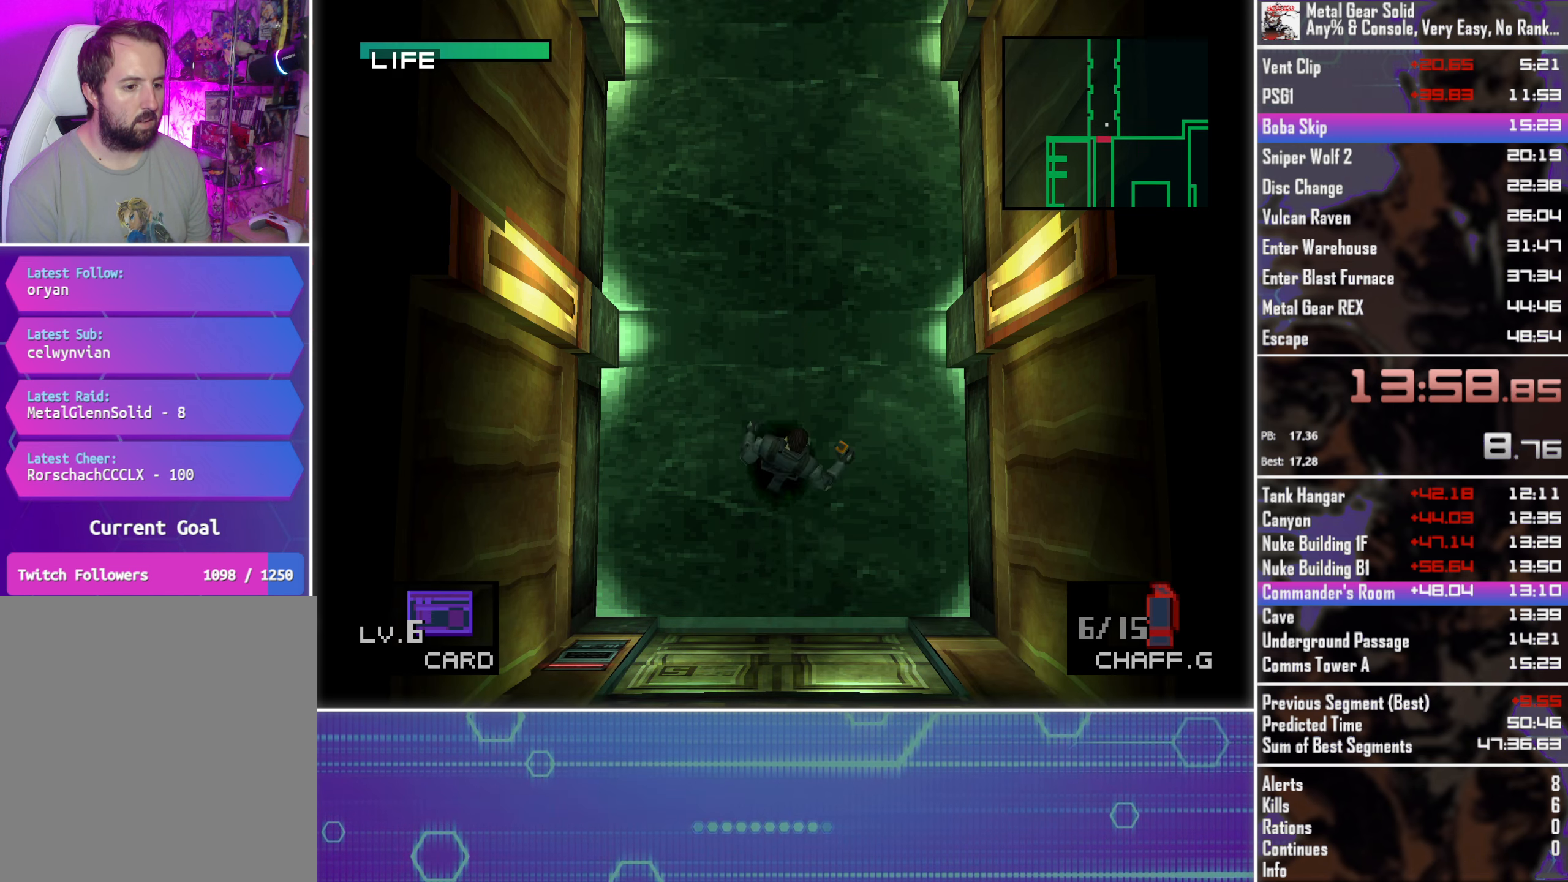
{"buttons": ["DPAD_UP"], "left_stick": "center", "events": []}
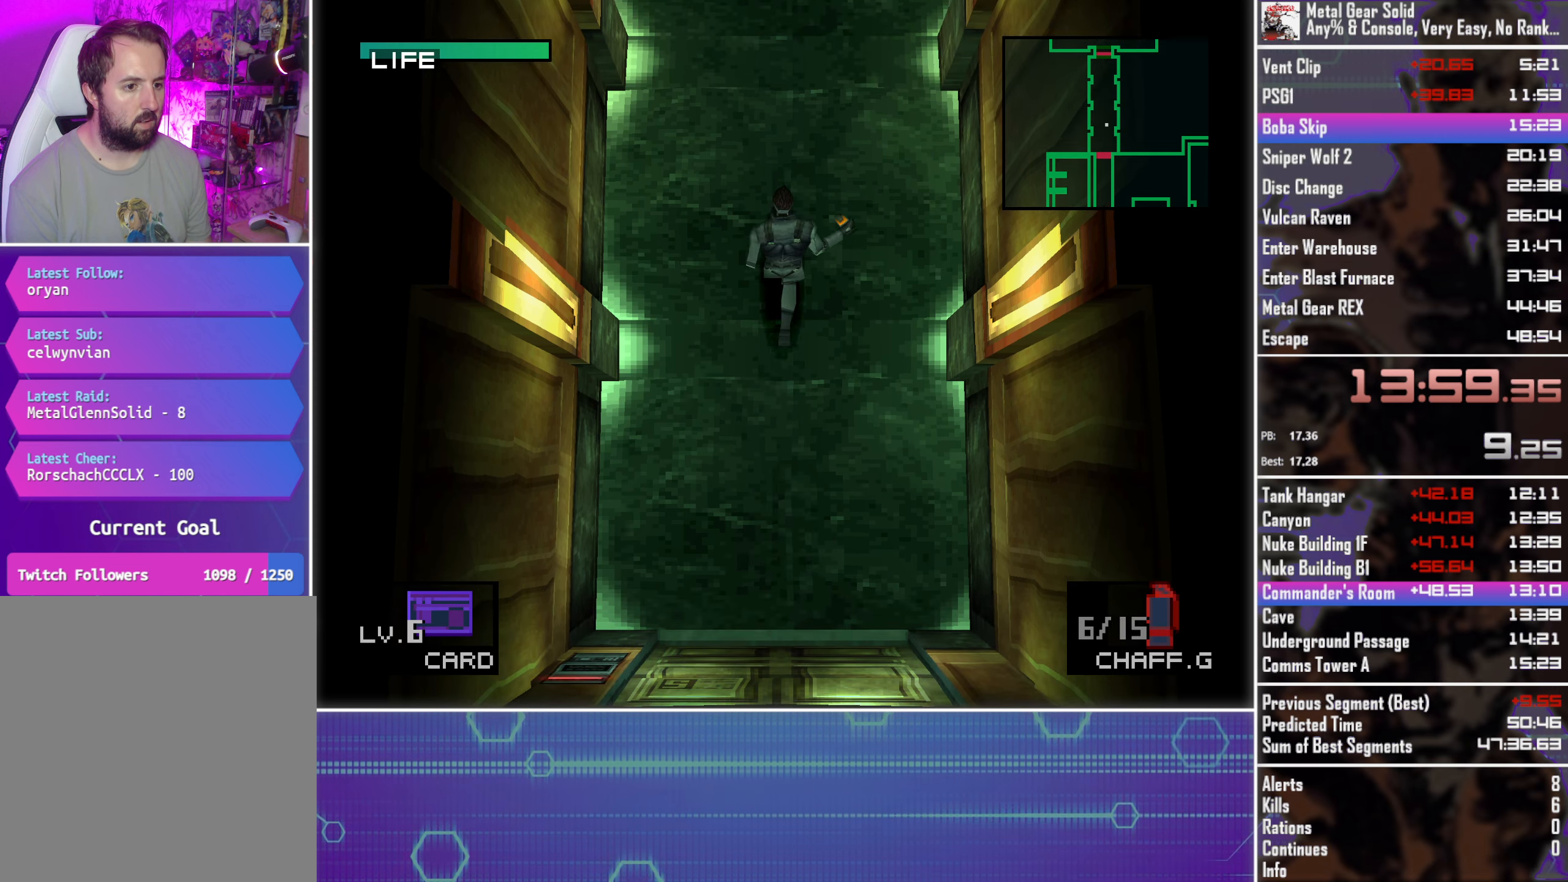
{"buttons": ["DPAD_UP"], "left_stick": "center", "events": []}
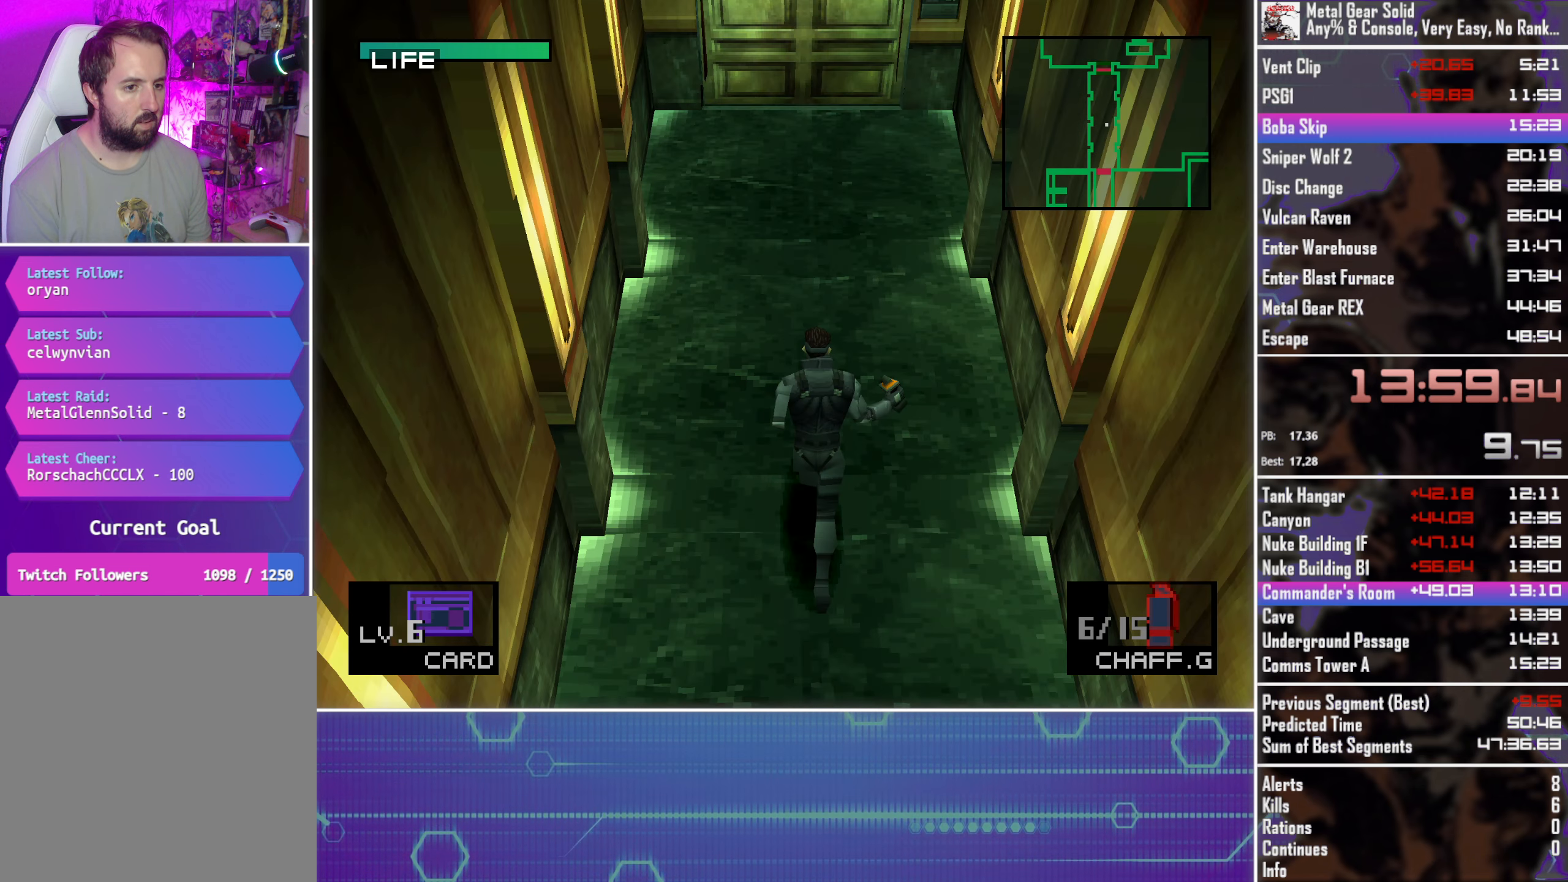
{"buttons": ["DPAD_UP"], "left_stick": "center", "events": []}
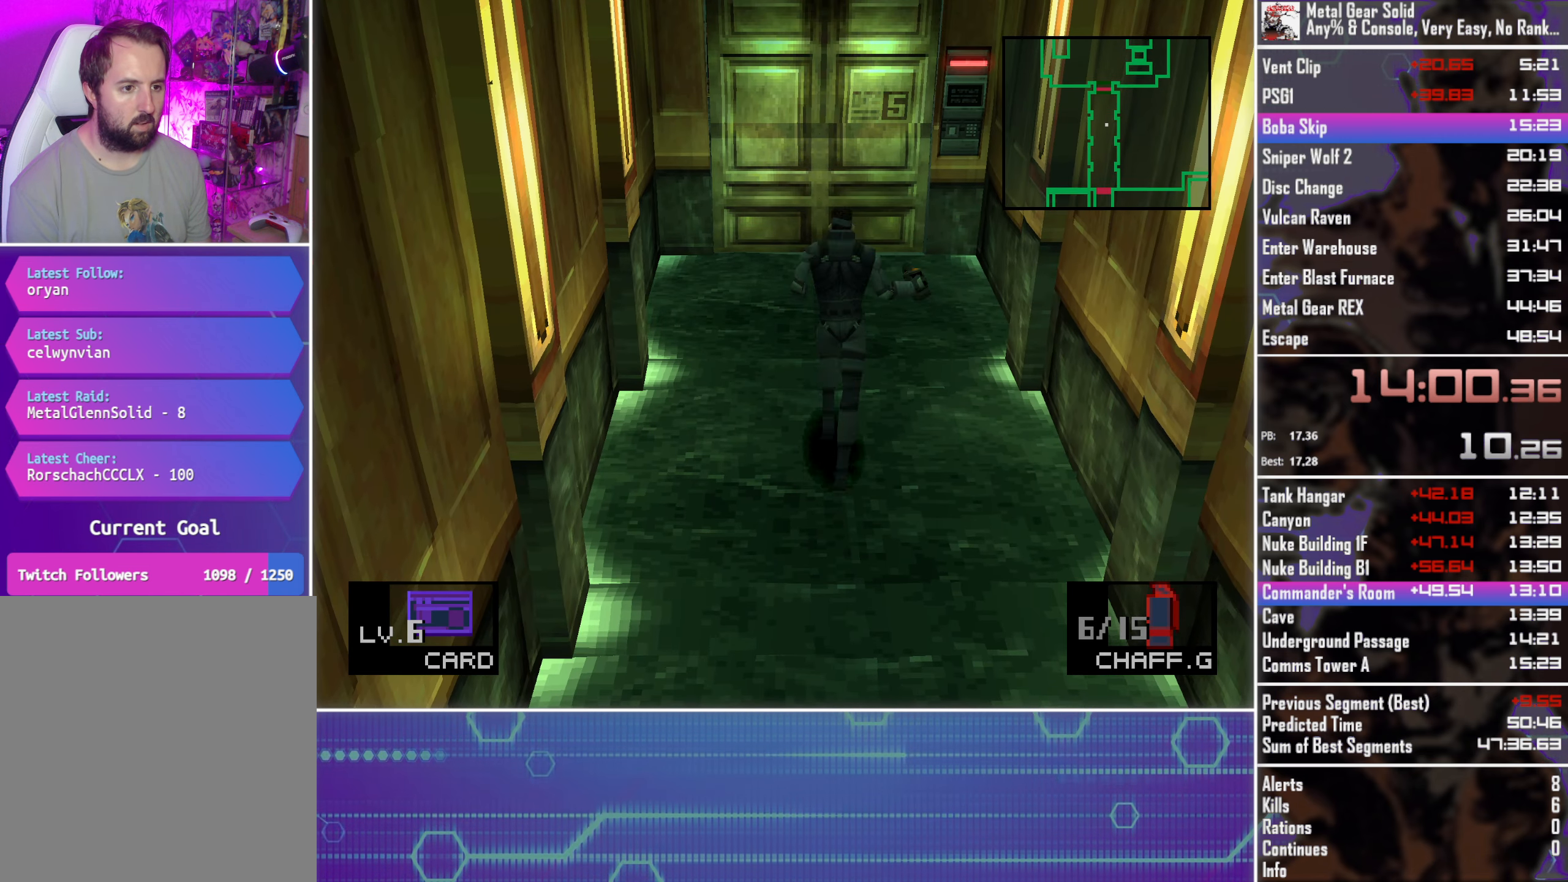
{"buttons": ["DPAD_UP"], "left_stick": "center", "events": []}
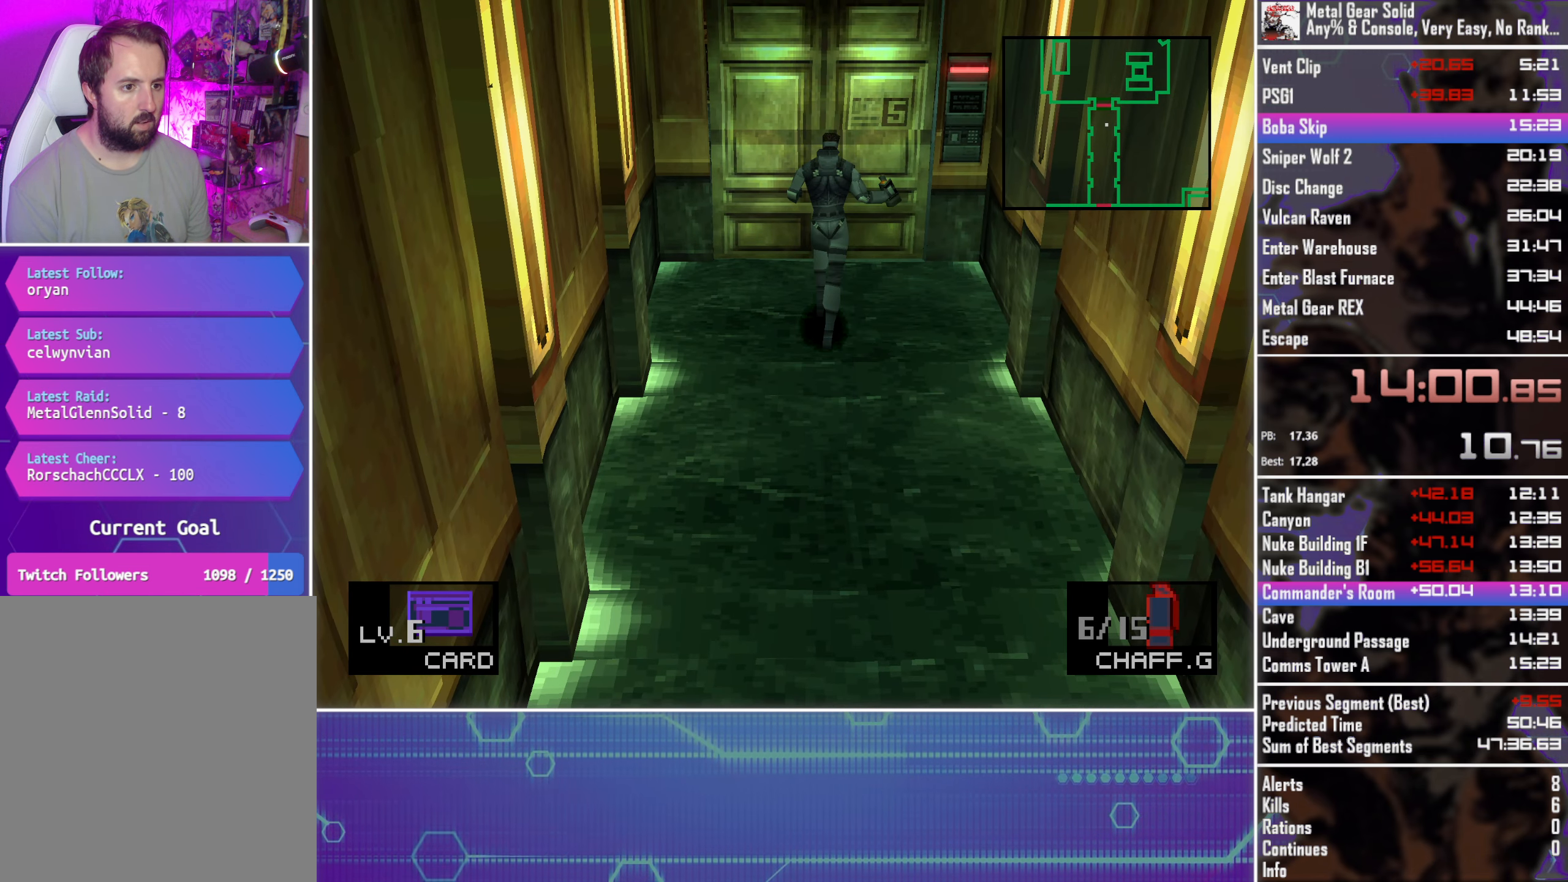
{"buttons": ["DPAD_UP"], "left_stick": "center", "events": []}
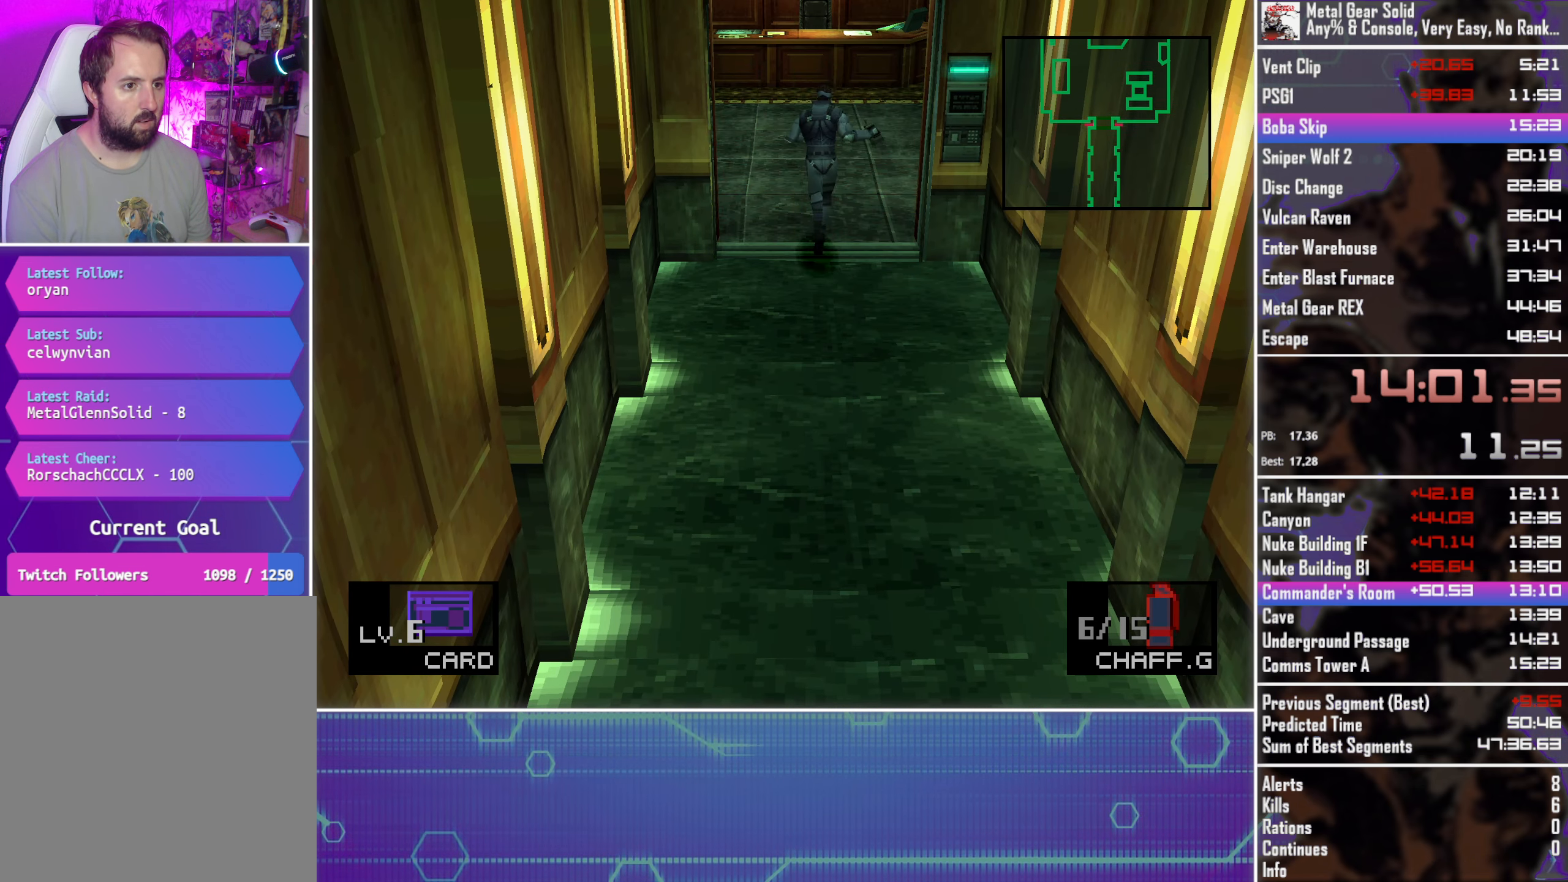
{"buttons": ["DPAD_UP"], "left_stick": "center", "events": [[33, "DPAD_RIGHT", "down"], [133, "DPAD_RIGHT", "up"], [266, "DPAD_RIGHT", "down"], [400, "DPAD_RIGHT", "up"]]}
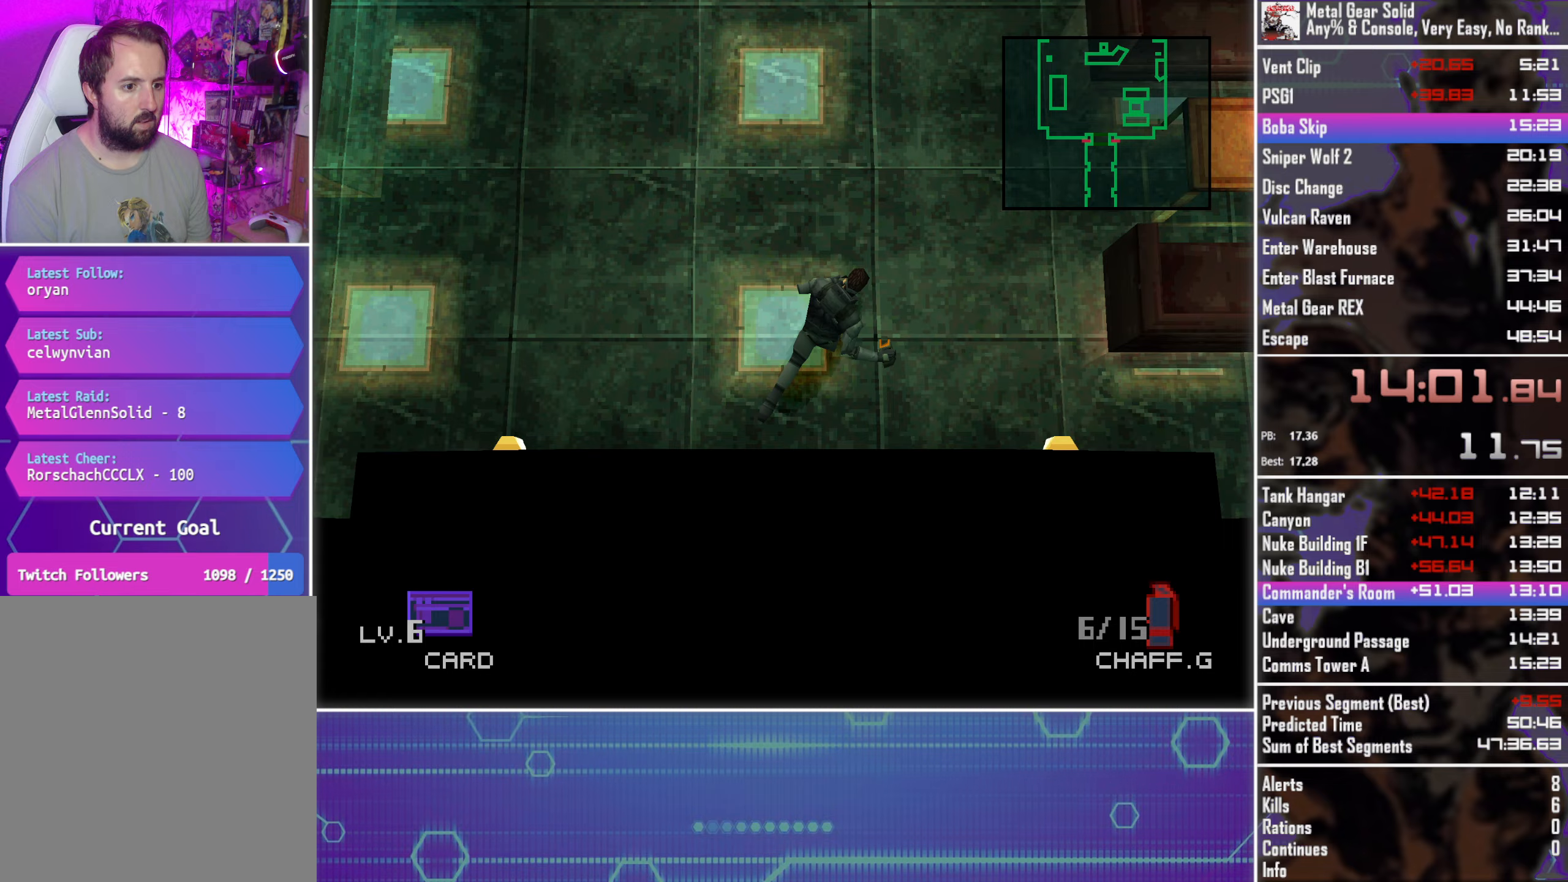
{"buttons": ["DPAD_UP", "DPAD_RIGHT"], "left_stick": "center", "events": [[17, "DPAD_RIGHT", "down"], [100, "DPAD_RIGHT", "up"], [217, "DPAD_RIGHT", "down"], [317, "DPAD_RIGHT", "up"], [467, "DPAD_RIGHT", "down"]]}
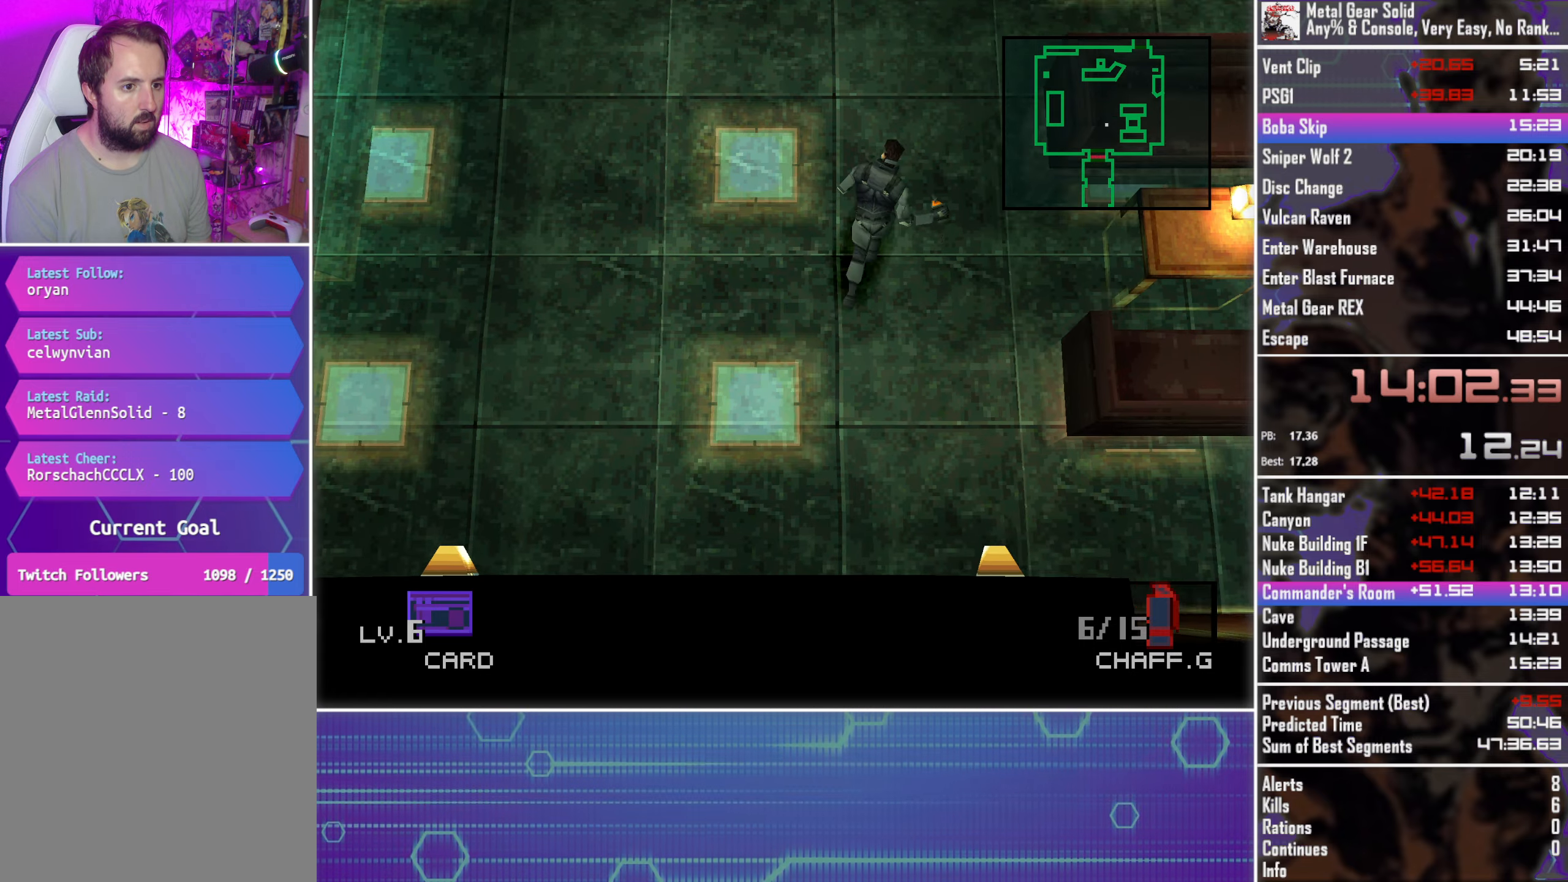
{"buttons": ["DPAD_UP", "DPAD_RIGHT"], "left_stick": "center", "events": [[67, "DPAD_RIGHT", "up"], [150, "DPAD_RIGHT", "down"], [267, "DPAD_RIGHT", "up"], [350, "DPAD_RIGHT", "down"]]}
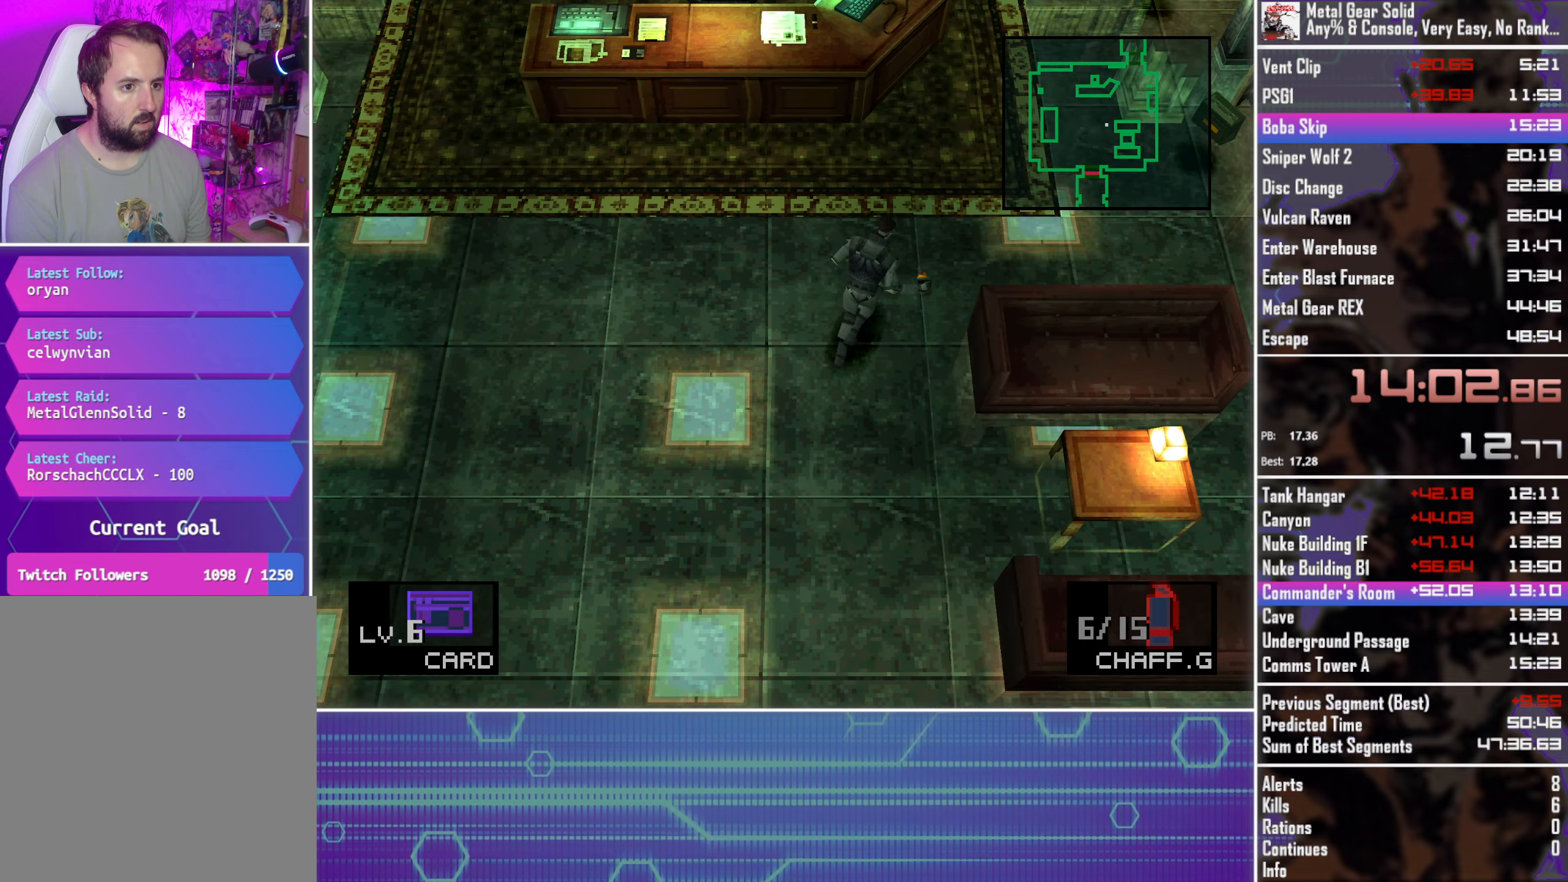
{"buttons": ["DPAD_UP", "DPAD_RIGHT"], "left_stick": "center", "events": []}
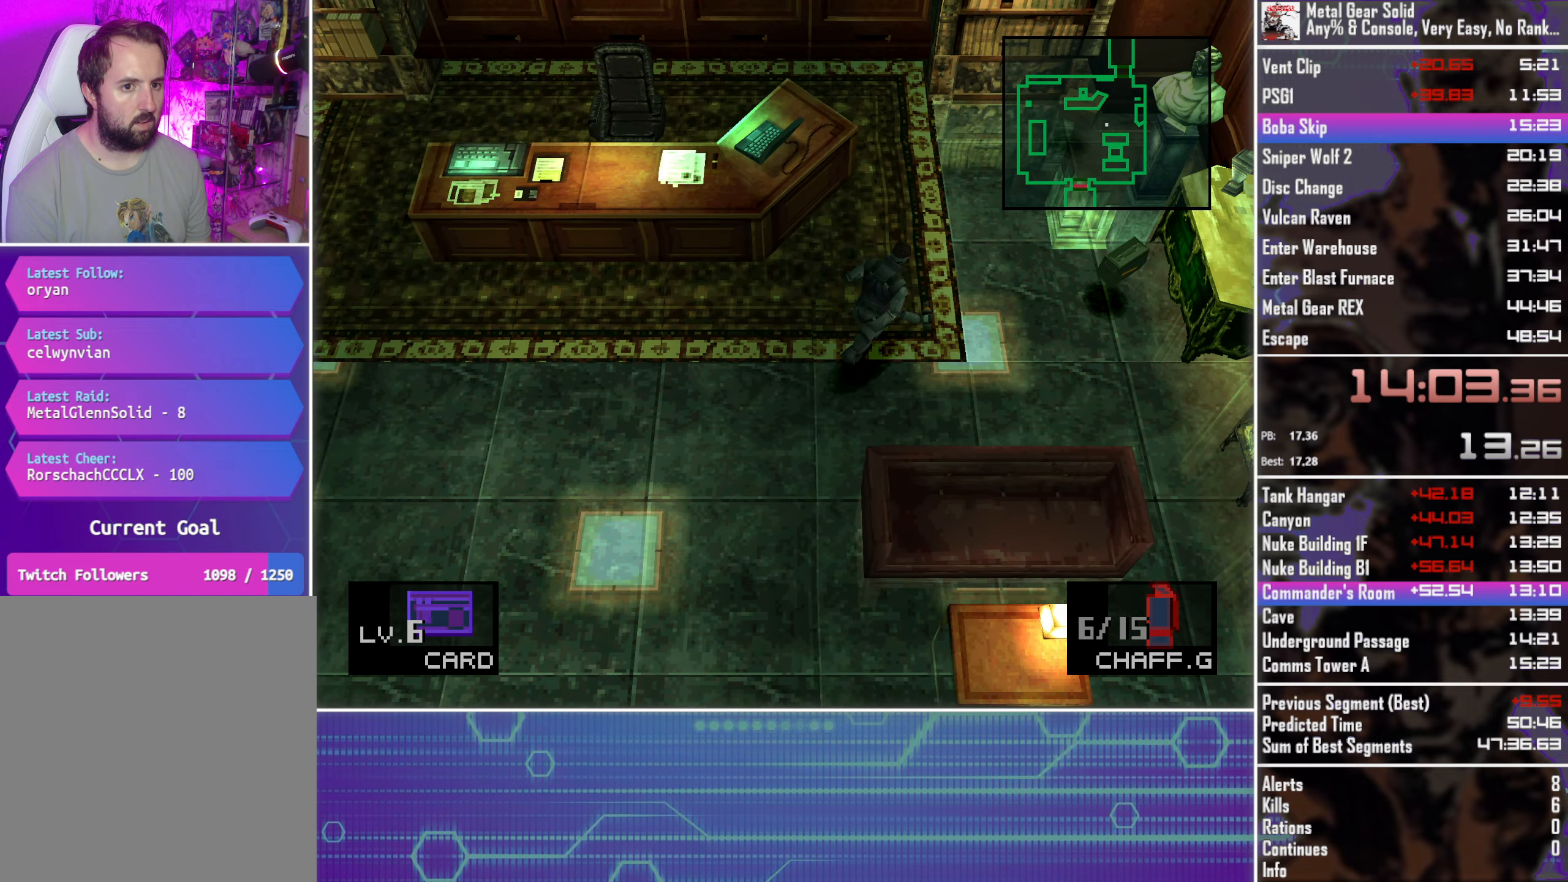
{"buttons": ["DPAD_UP", "DPAD_RIGHT"], "left_stick": "center", "events": []}
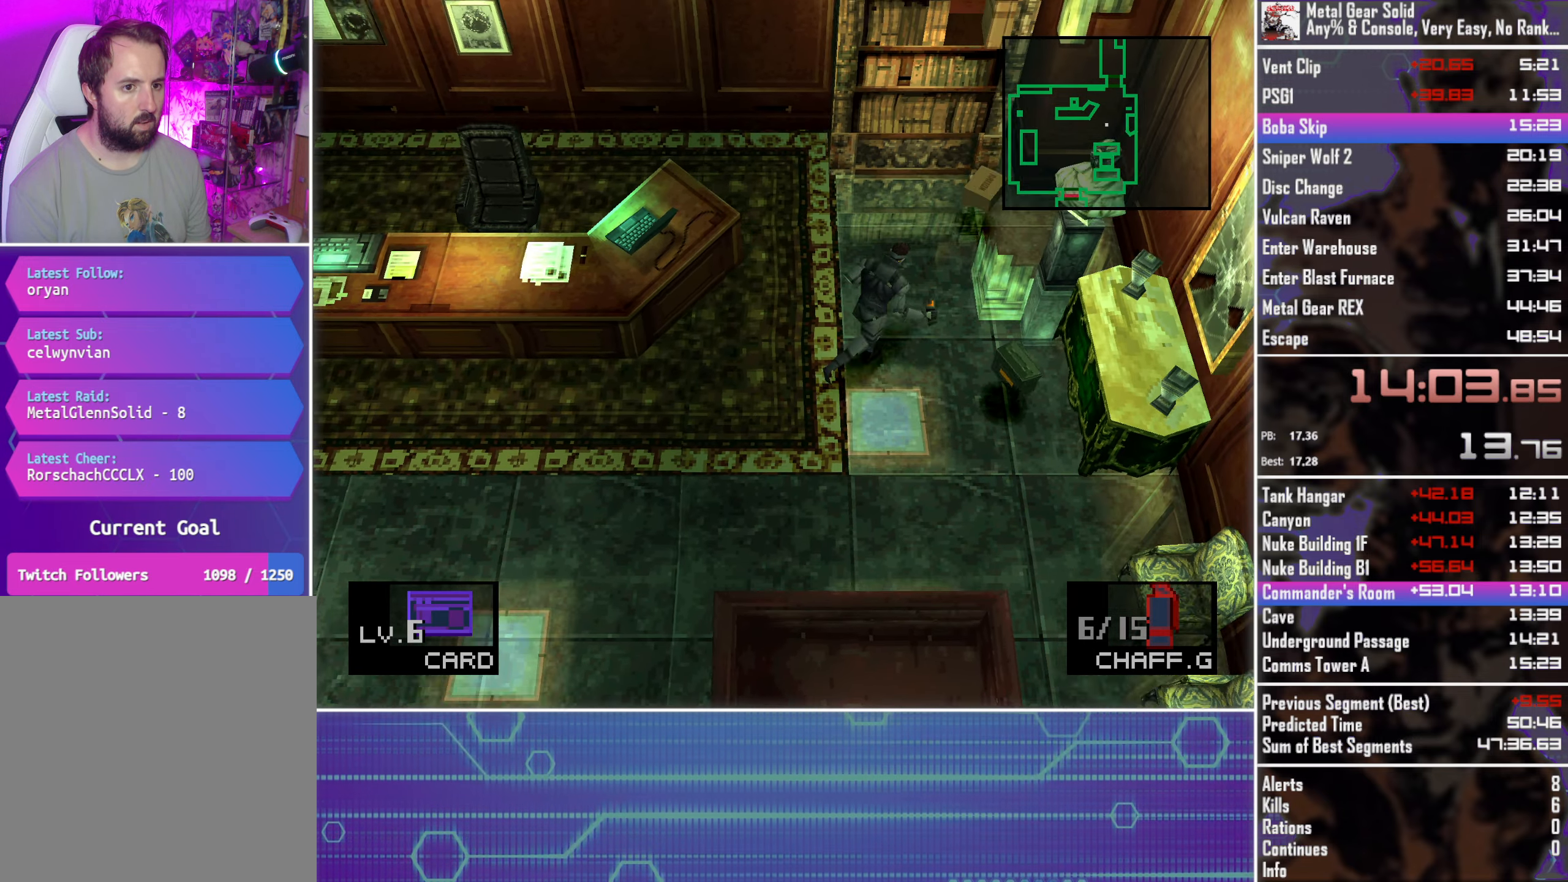
{"buttons": ["DPAD_UP"], "left_stick": "center", "events": [[100, "DPAD_RIGHT", "up"]]}
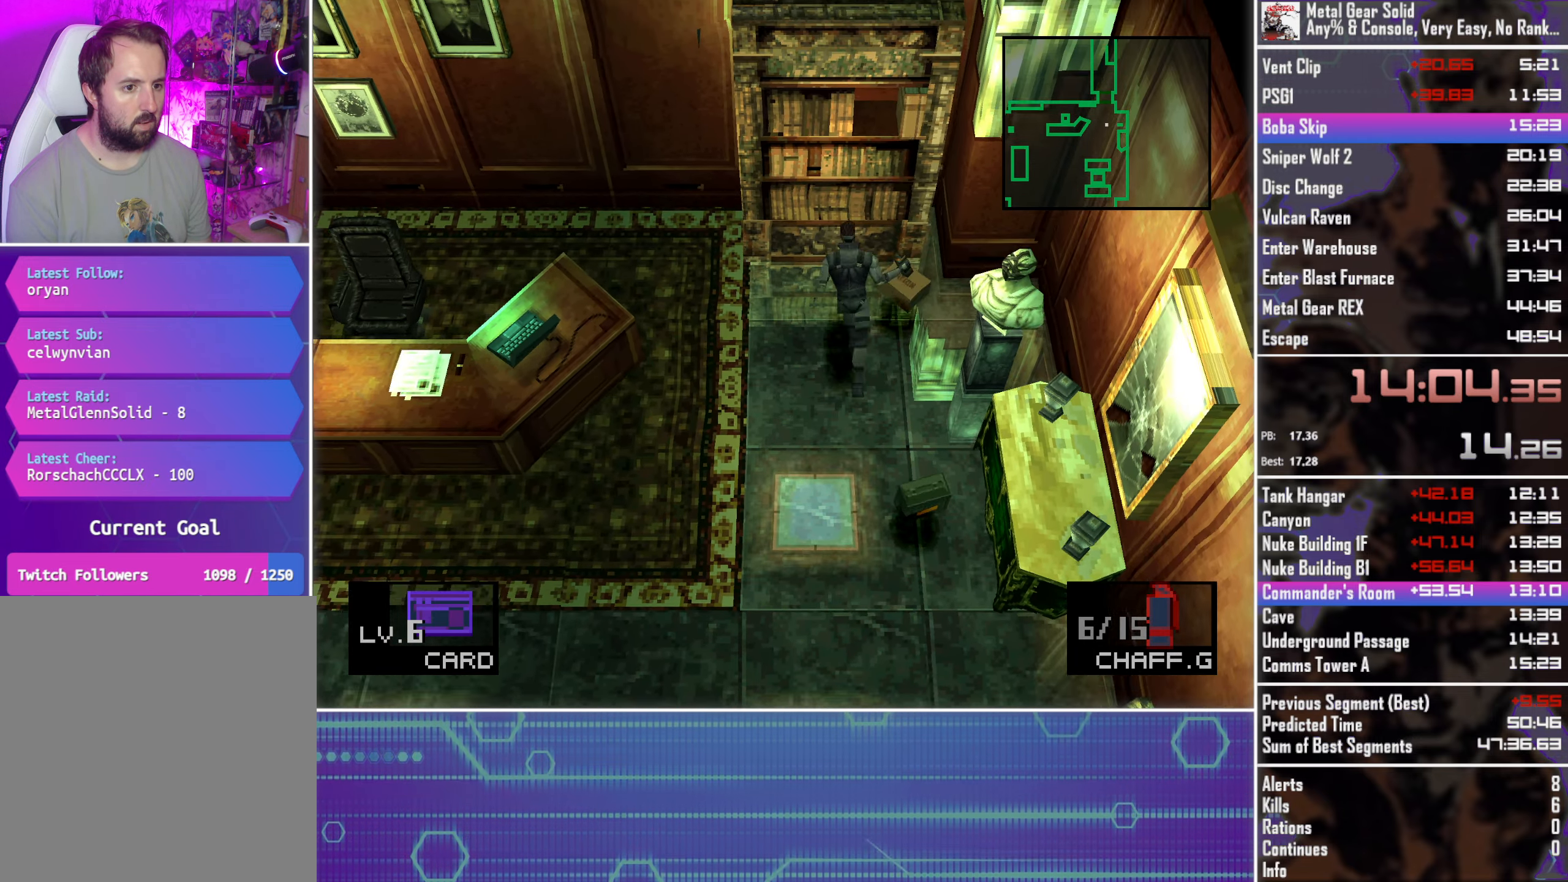
{"buttons": ["DPAD_UP"], "left_stick": "center", "events": [[133, "DPAD_LEFT", "down"], [217, "DPAD_LEFT", "up"], [383, "DPAD_LEFT", "down"], [433, "DPAD_LEFT", "up"]]}
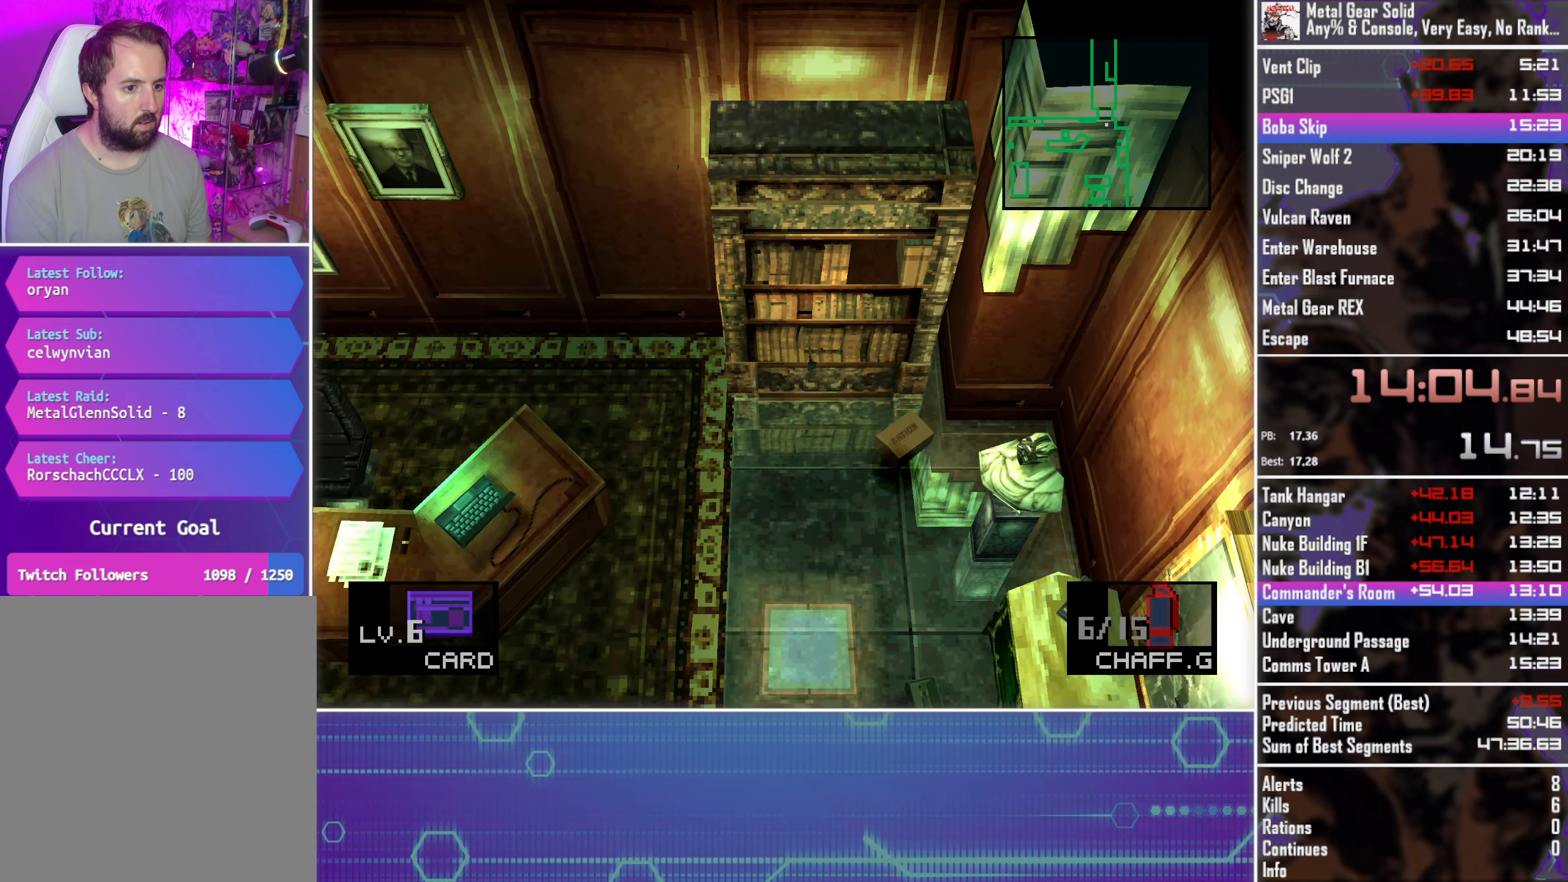
{"buttons": ["DPAD_UP"], "left_stick": "center"}
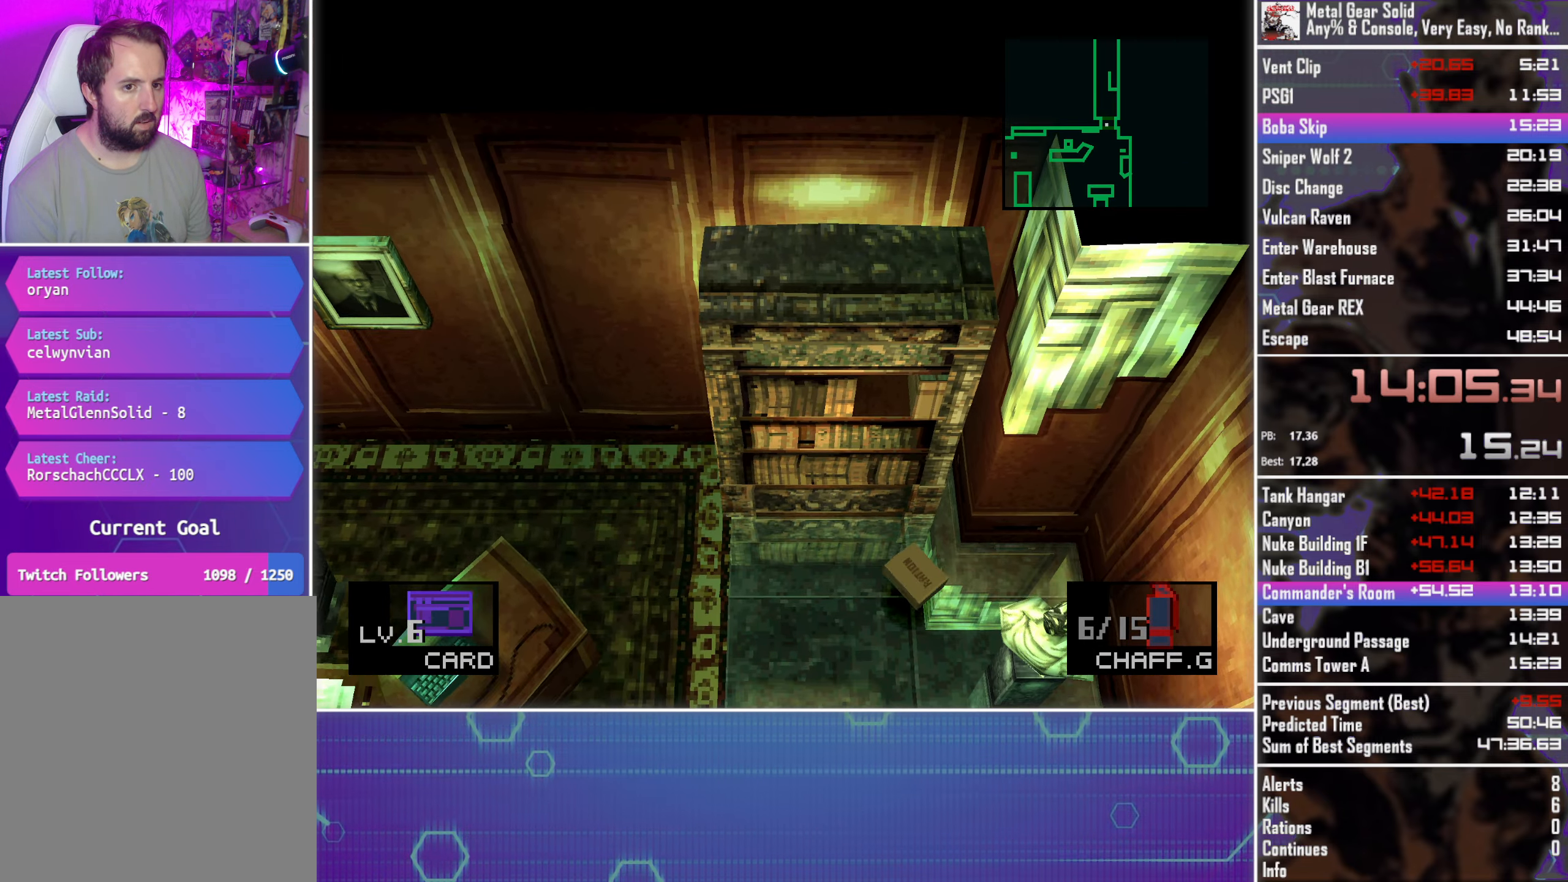
{"buttons": ["DPAD_UP"], "left_stick": "center", "events": [[50, "DPAD_LEFT", "down"], [167, "DPAD_LEFT", "up"]]}